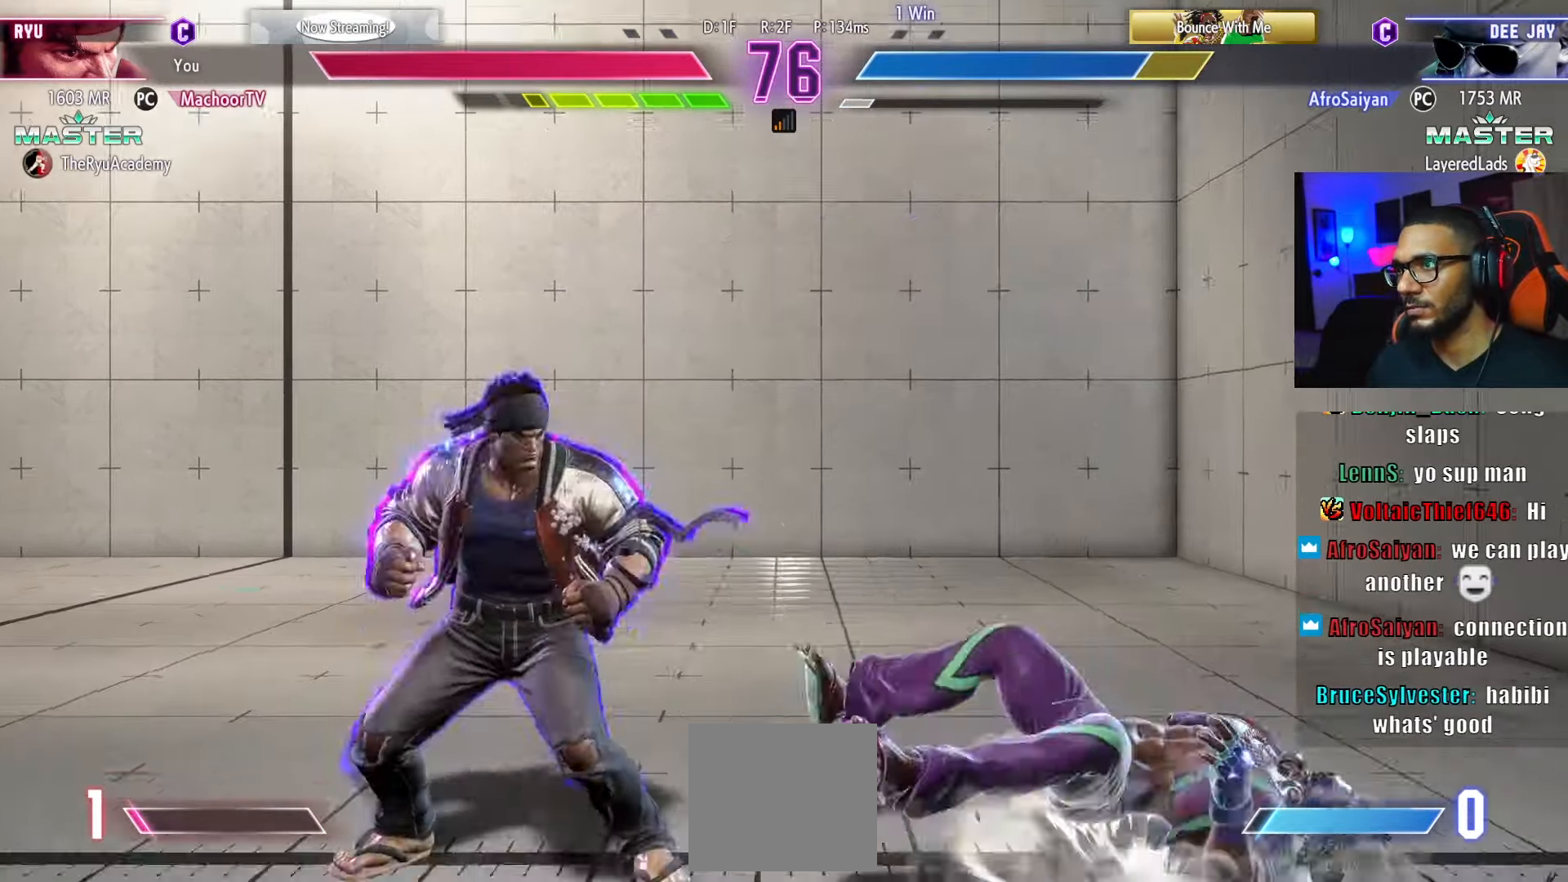
Gameplay with a controller (PlayStation layout); each line is a JSON object with the inputs held at the frame after it. "events" lists button and stick changes between this image and that frame as [ms after this image, input, new state], when the widget could be followed in between. Not read: other_buttons.
{"buttons": ["TRIANGLE", "DPAD_RIGHT"], "left_stick": "center", "right_stick": "center", "events": [[67, "CIRCLE", "up"], [67, "DPAD_RIGHT", "up"], [67, "TRIANGLE", "up"], [400, "DPAD_RIGHT", "down"], [450, "TRIANGLE", "down"]]}
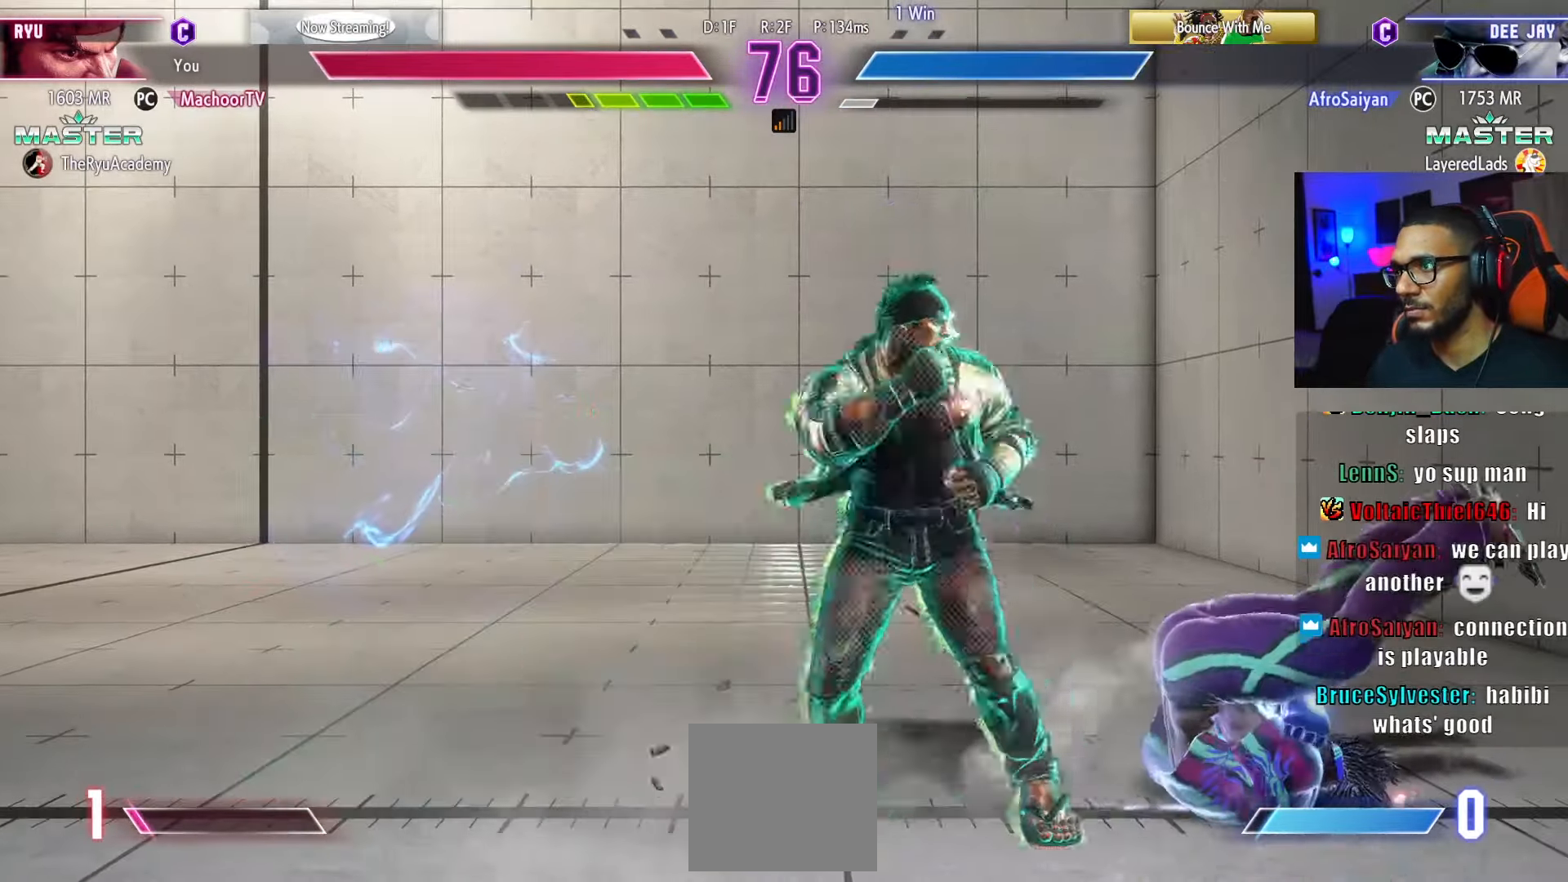
{"buttons": ["DPAD_DOWN", "DPAD_RIGHT"], "left_stick": "center", "right_stick": "center", "events": [[84, "TRIANGLE", "up"], [184, "DPAD_RIGHT", "up"], [250, "DPAD_DOWN", "down"], [300, "DPAD_RIGHT", "down"]]}
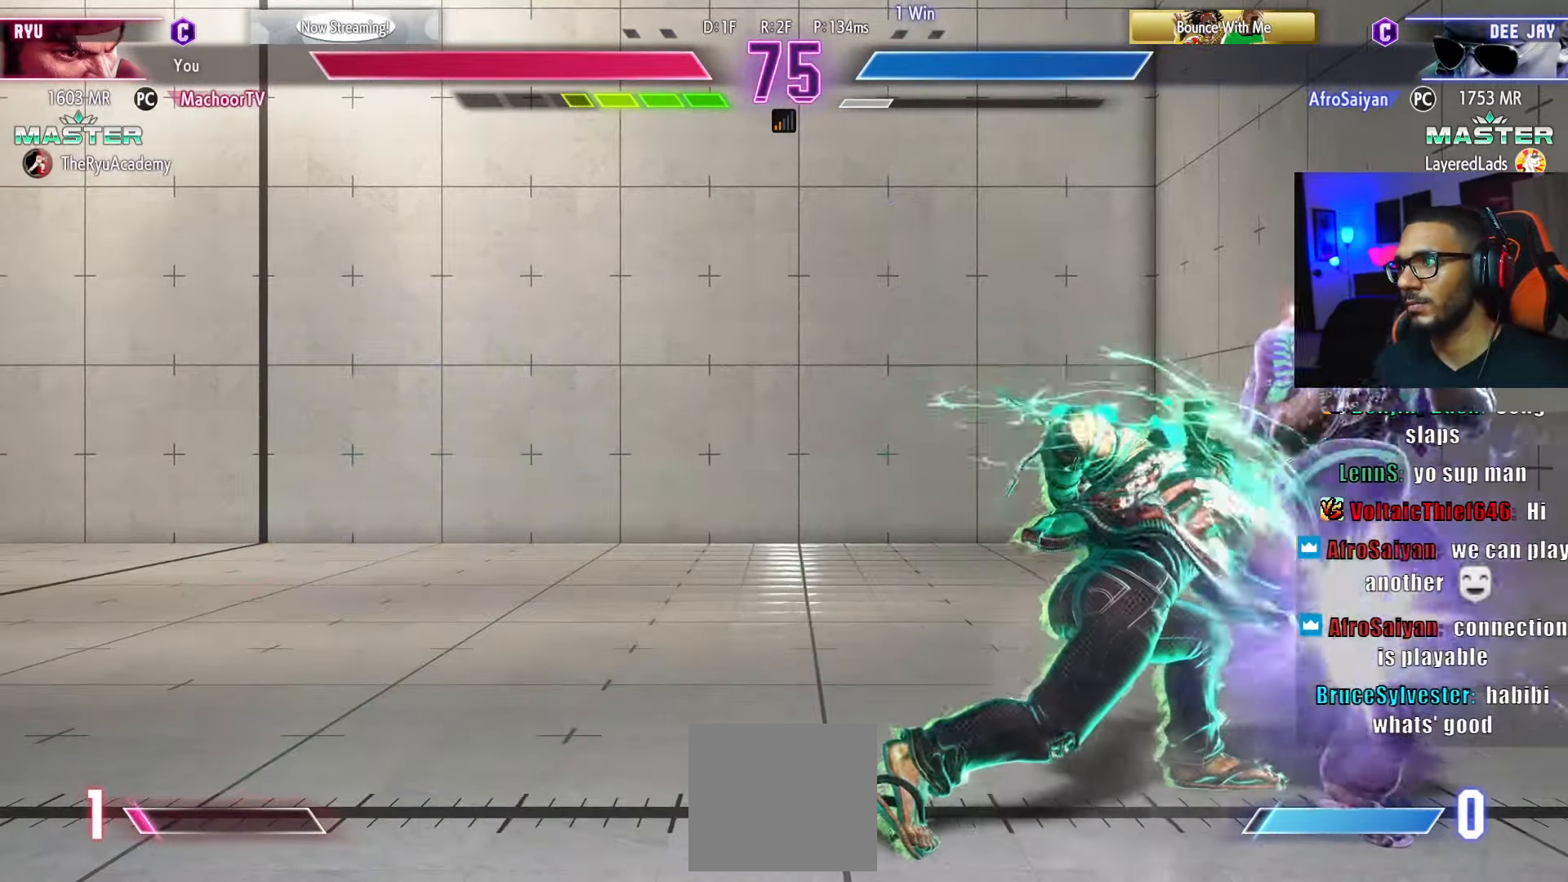
{"buttons": ["TRIANGLE", "DPAD_DOWN"], "left_stick": "center", "right_stick": "center", "events": [[234, "DPAD_RIGHT", "up"], [434, "TRIANGLE", "down"]]}
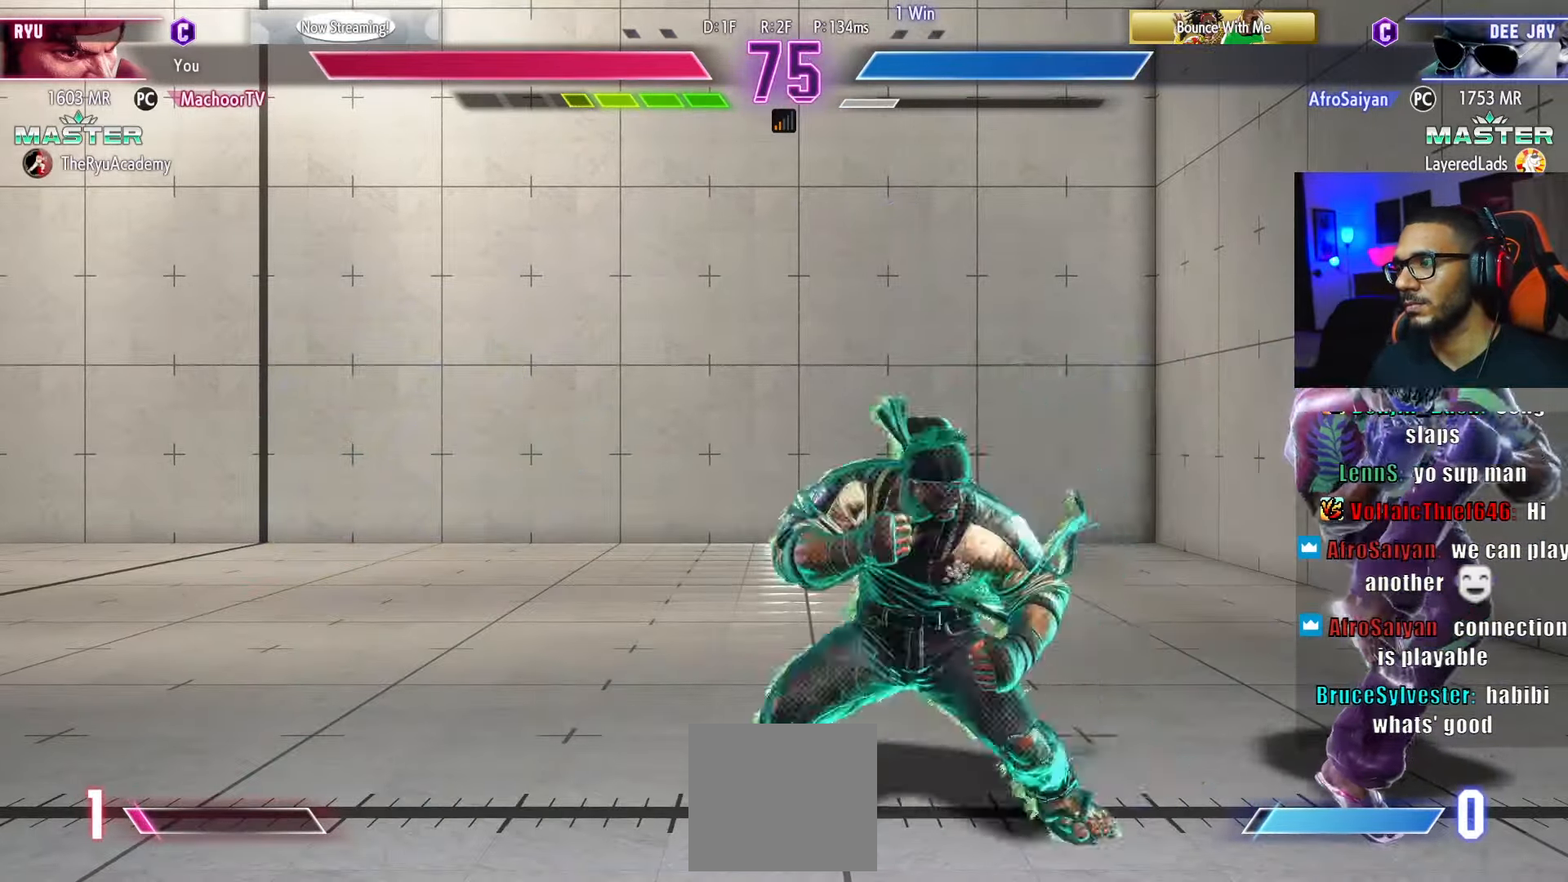
{"buttons": ["DPAD_LEFT"], "left_stick": "center", "right_stick": "center", "events": [[34, "DPAD_LEFT", "down"], [34, "TRIANGLE", "up"], [84, "DPAD_DOWN", "up"], [100, "DPAD_LEFT", "up"], [100, "R1", "down"], [167, "R1", "up"], [217, "R1", "down"], [284, "DPAD_LEFT", "down"], [300, "DPAD_DOWN", "down"], [300, "R1", "up"], [334, "DPAD_DOWN", "up"], [450, "DPAD_LEFT", "up"], [484, "DPAD_LEFT", "down"]]}
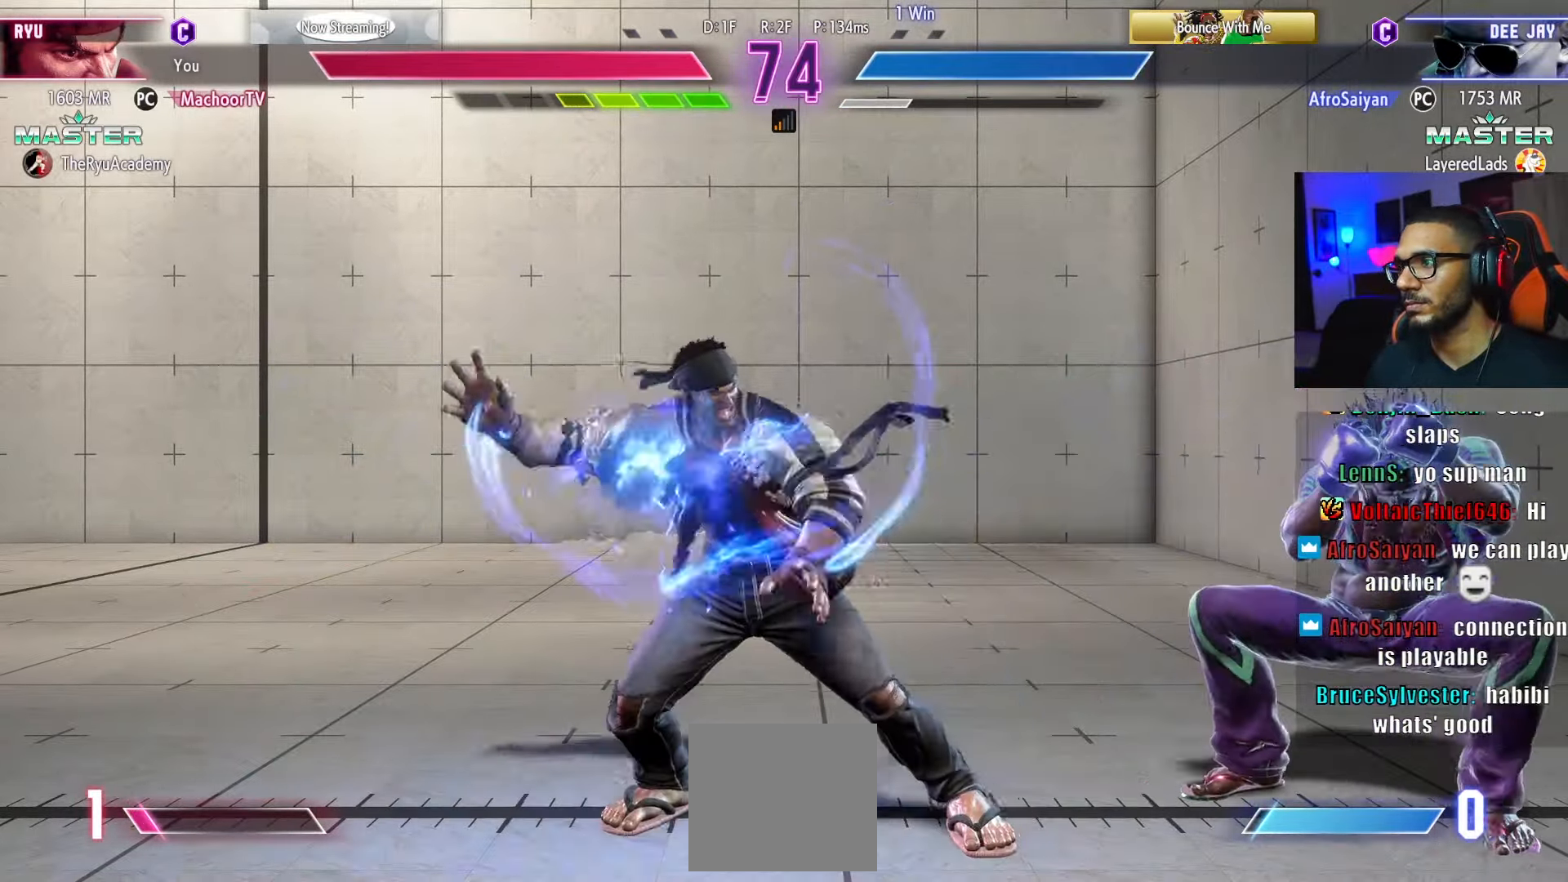
{"buttons": [], "left_stick": "center", "right_stick": "center", "events": [[84, "DPAD_DOWN", "down"], [417, "DPAD_LEFT", "up"], [434, "DPAD_DOWN", "up"]]}
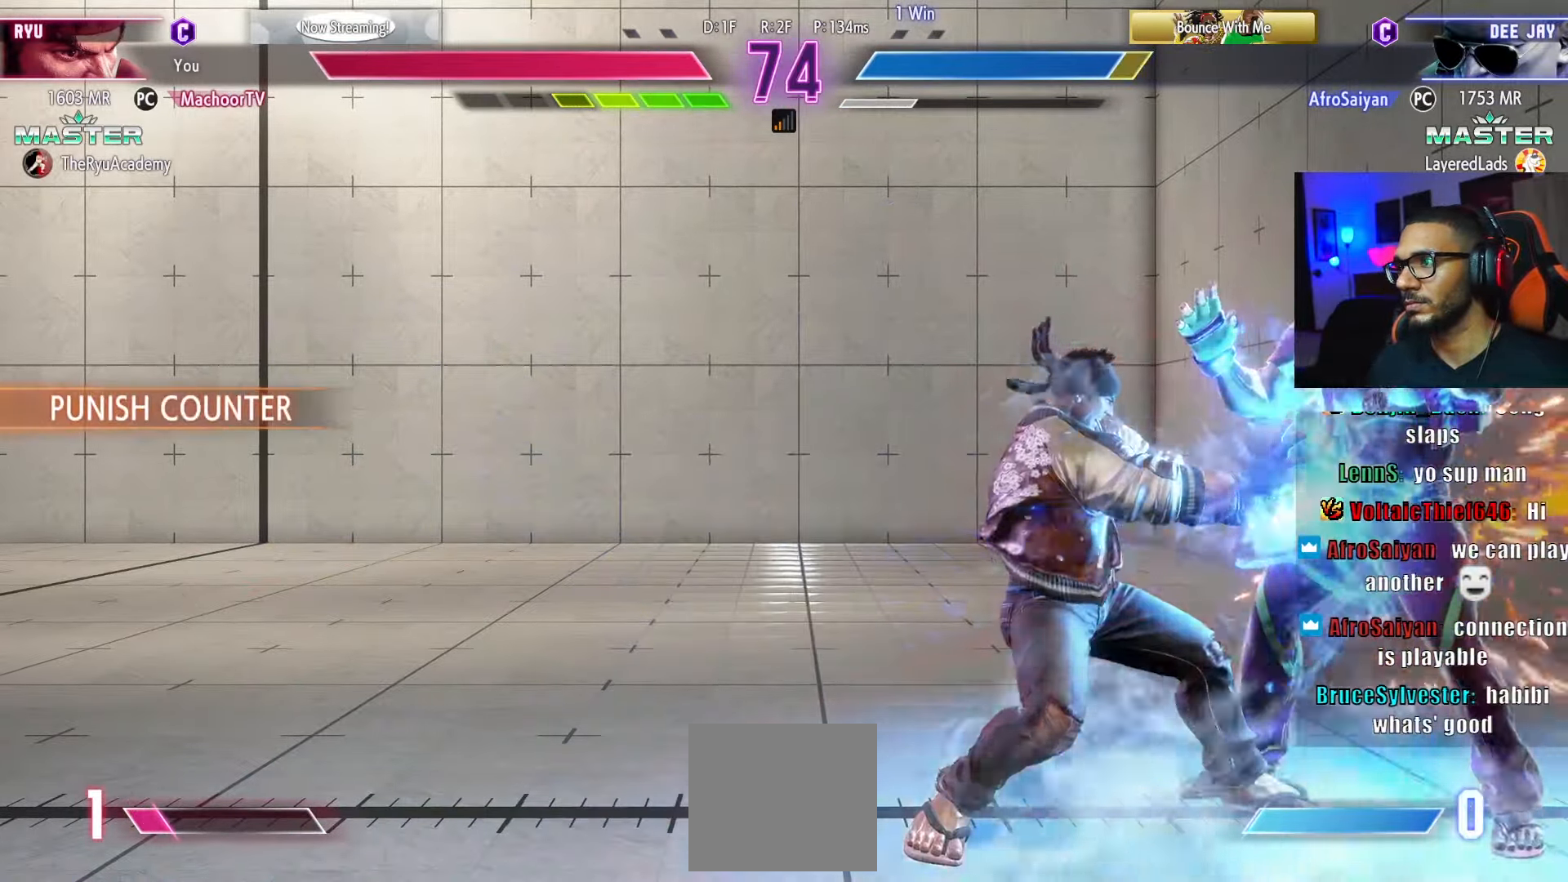
{"buttons": ["CIRCLE", "TRIANGLE"], "left_stick": "center", "right_stick": "center", "events": [[217, "CIRCLE", "down"], [234, "TRIANGLE", "down"]]}
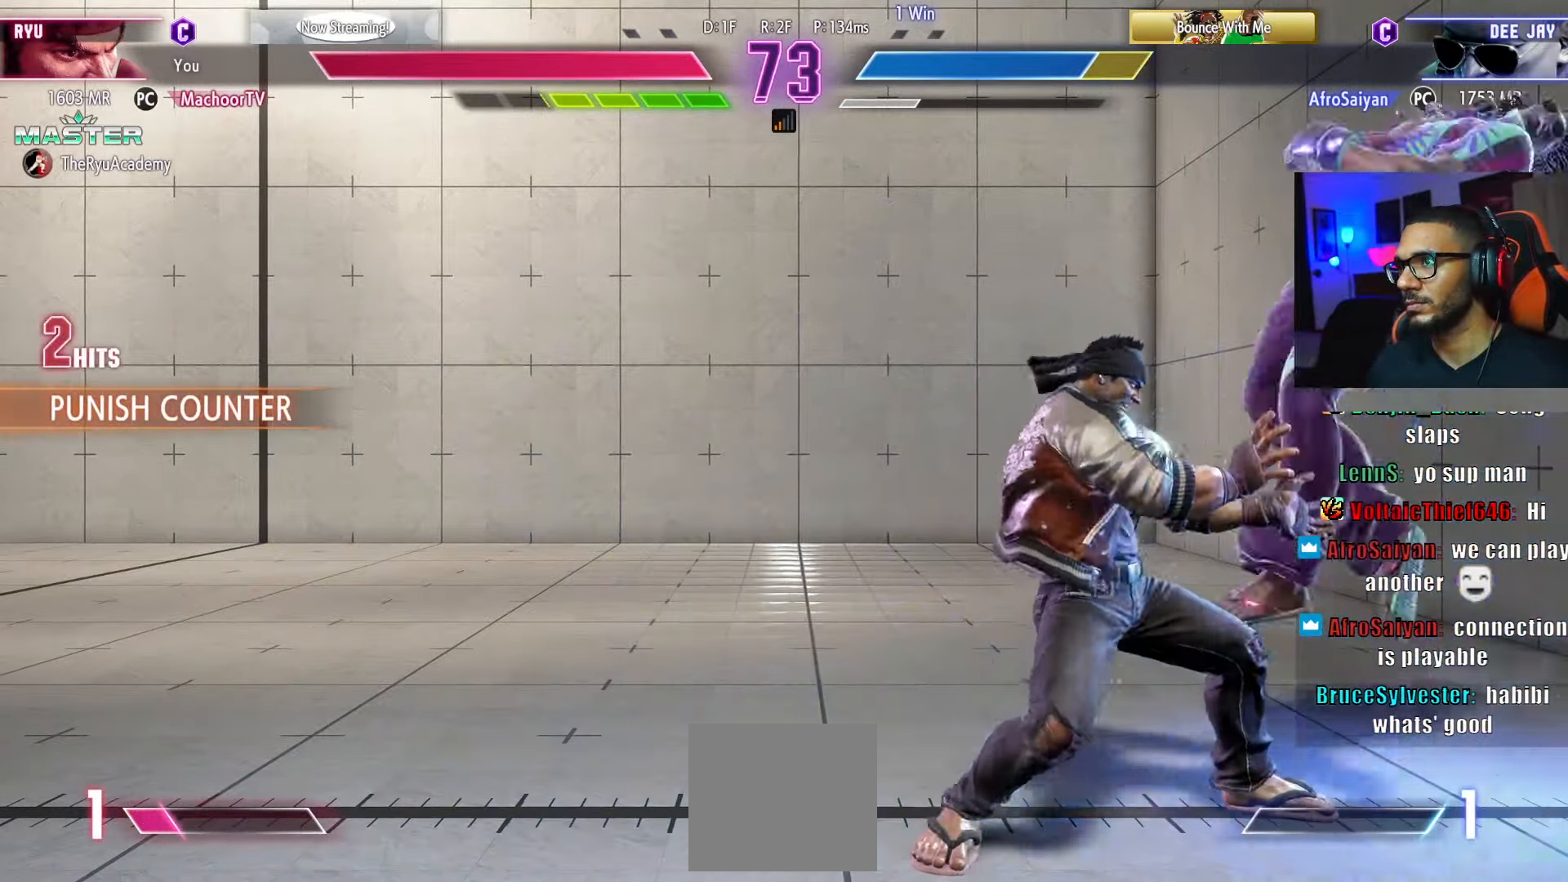
{"buttons": ["R1", "DPAD_DOWN"], "left_stick": "center", "right_stick": "center", "events": [[50, "DPAD_RIGHT", "down"], [117, "DPAD_RIGHT", "up"], [167, "DPAD_RIGHT", "down"], [284, "CIRCLE", "up"], [284, "TRIANGLE", "up"], [300, "DPAD_DOWN", "down"], [300, "DPAD_RIGHT", "up"], [467, "R1", "down"]]}
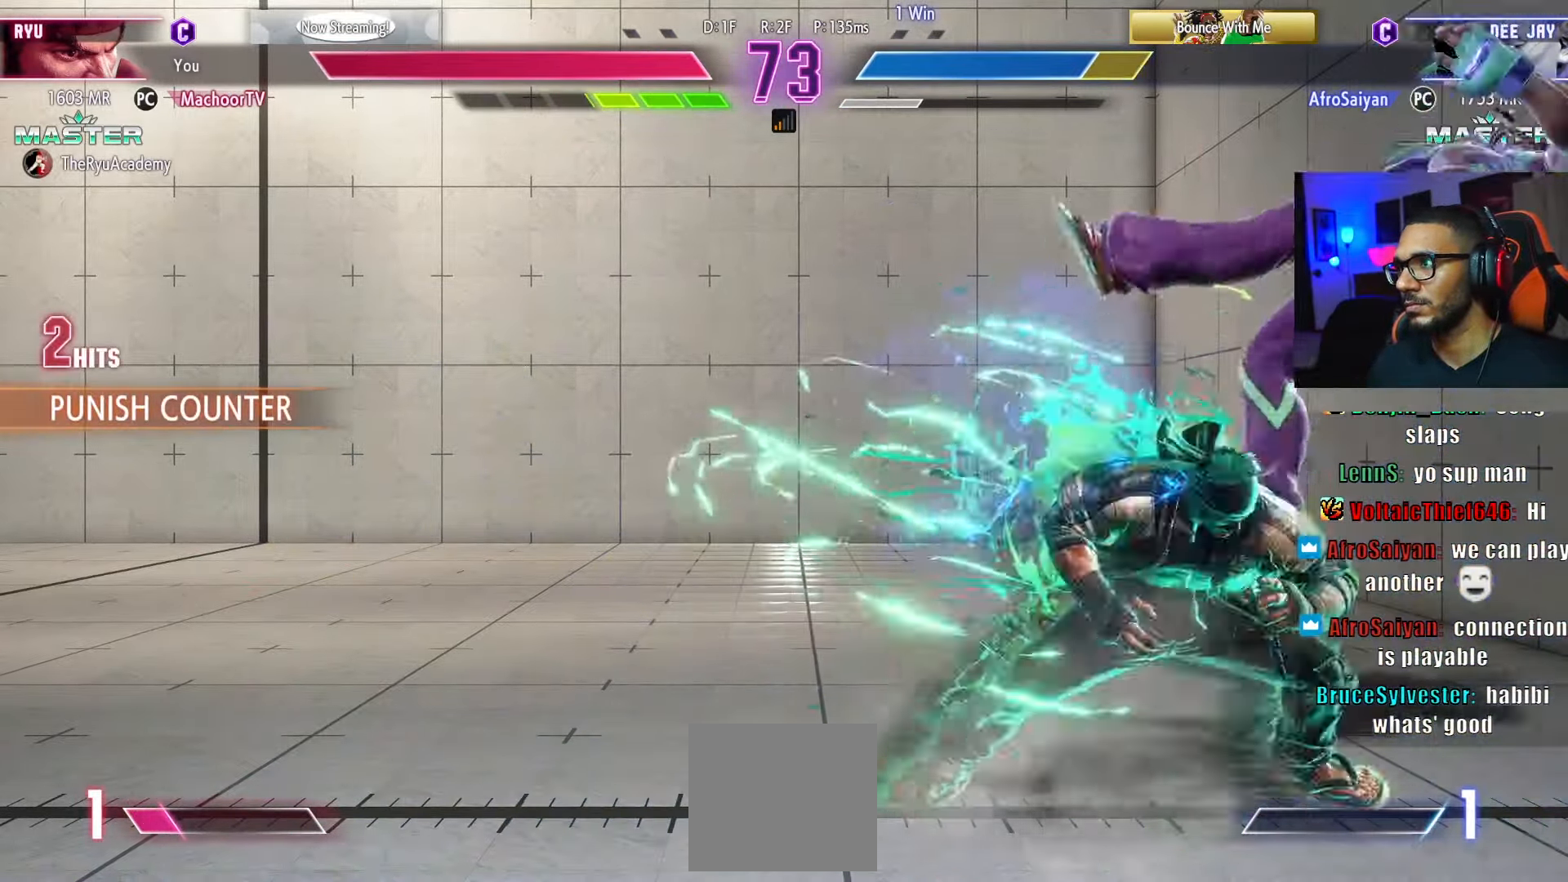
{"buttons": [], "left_stick": "center", "right_stick": "center", "events": [[34, "DPAD_RIGHT", "down"], [67, "DPAD_DOWN", "up"], [100, "DPAD_RIGHT", "up"], [100, "R1", "up"], [167, "R2", "down"], [234, "R2", "up"], [284, "R2", "down"], [367, "R2", "up"]]}
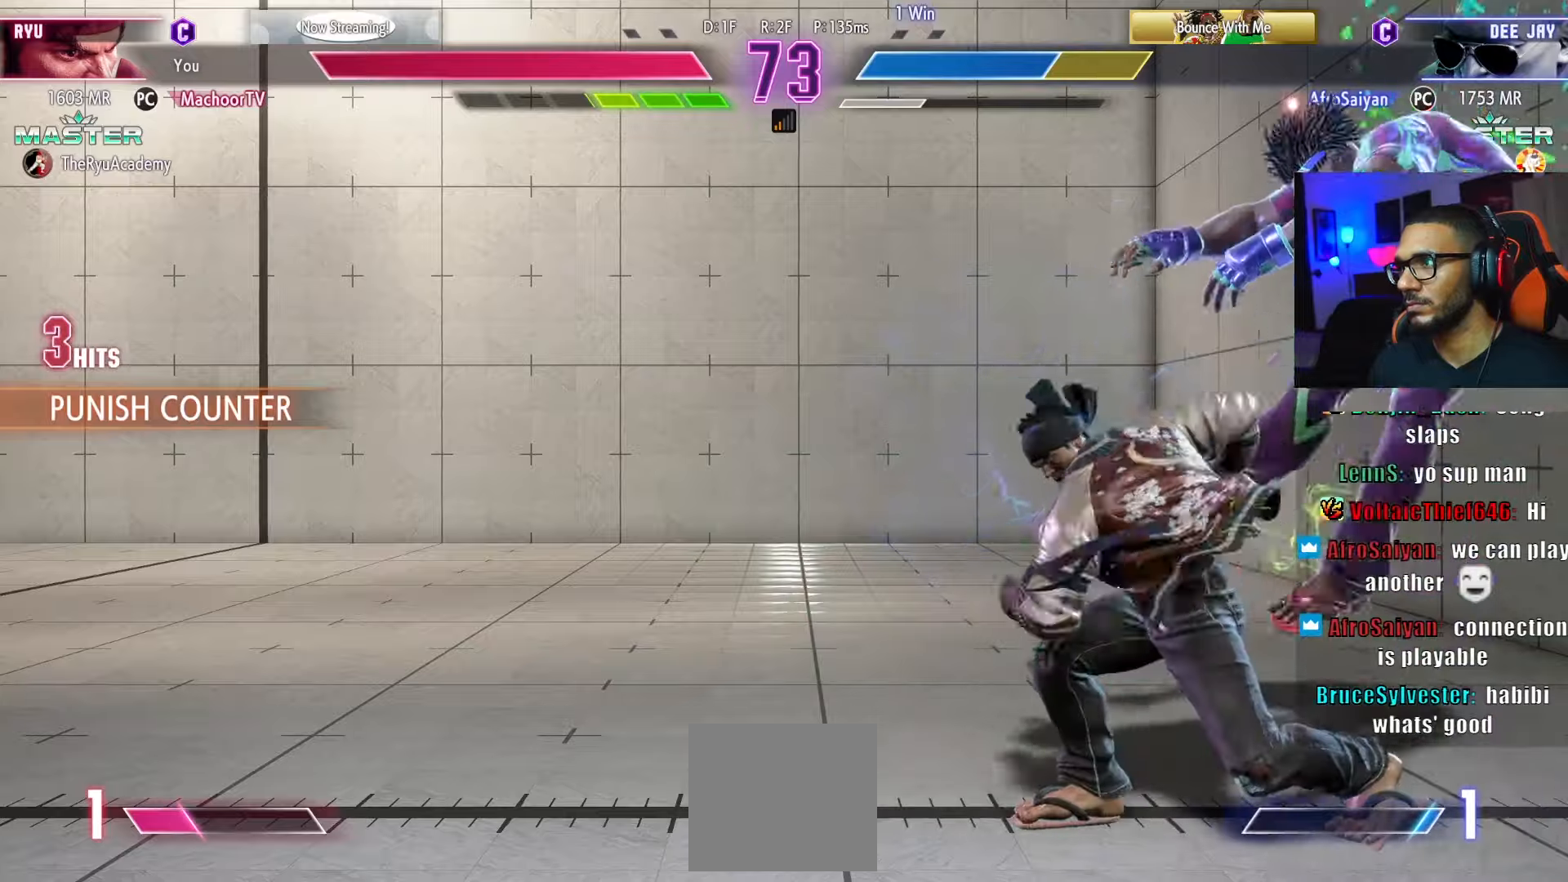
{"buttons": ["DPAD_UP", "DPAD_RIGHT"], "left_stick": "center", "right_stick": "center", "events": [[184, "DPAD_RIGHT", "down"], [217, "DPAD_UP", "down"]]}
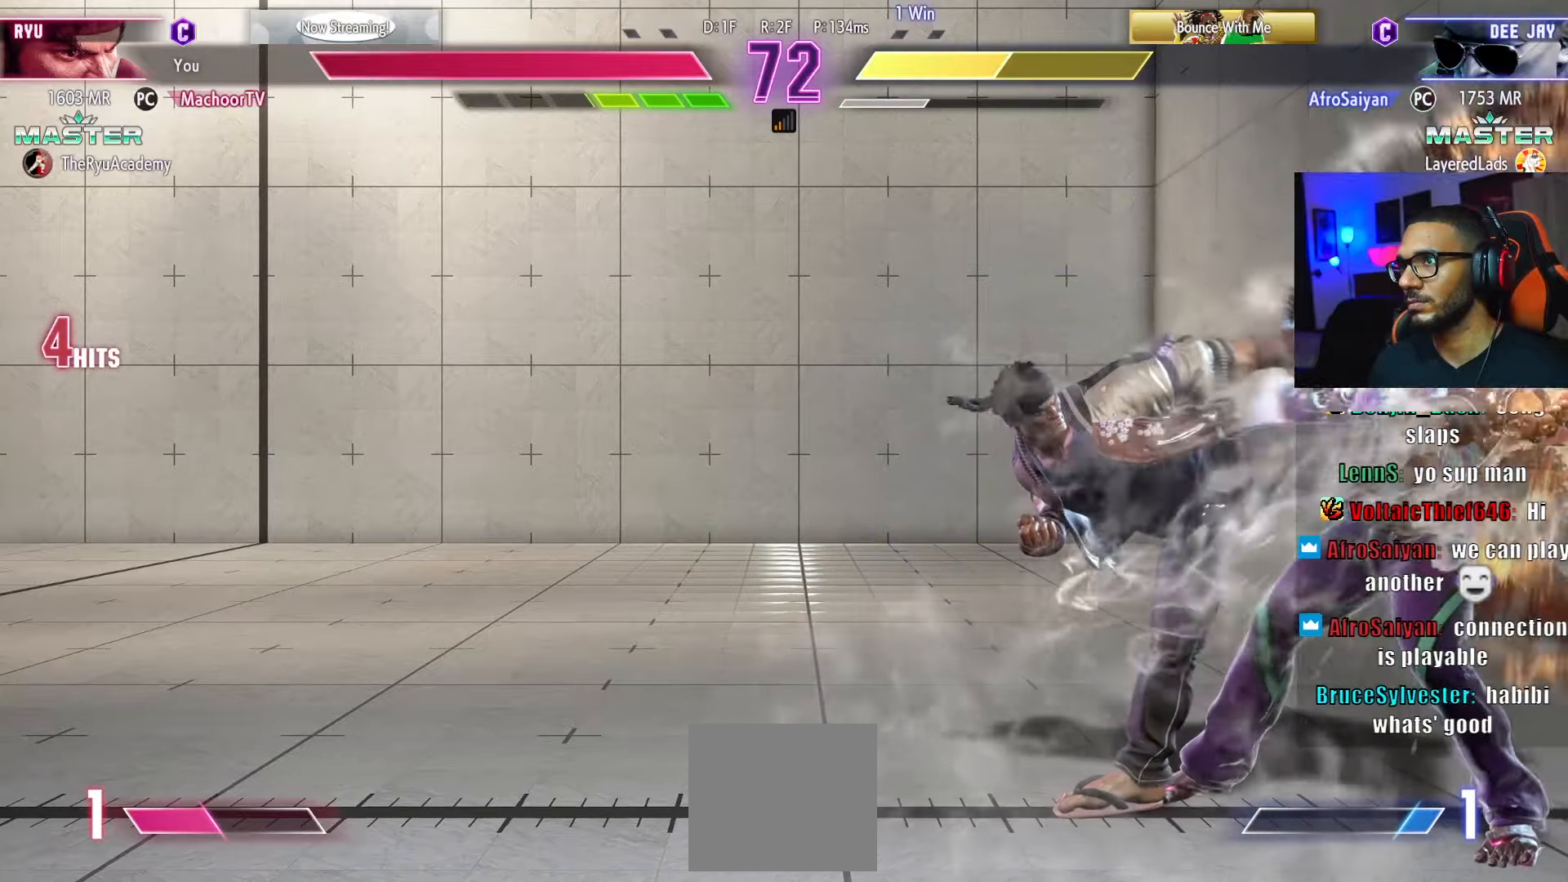
{"buttons": ["DPAD_UP", "DPAD_RIGHT"], "left_stick": "center", "right_stick": "center", "events": []}
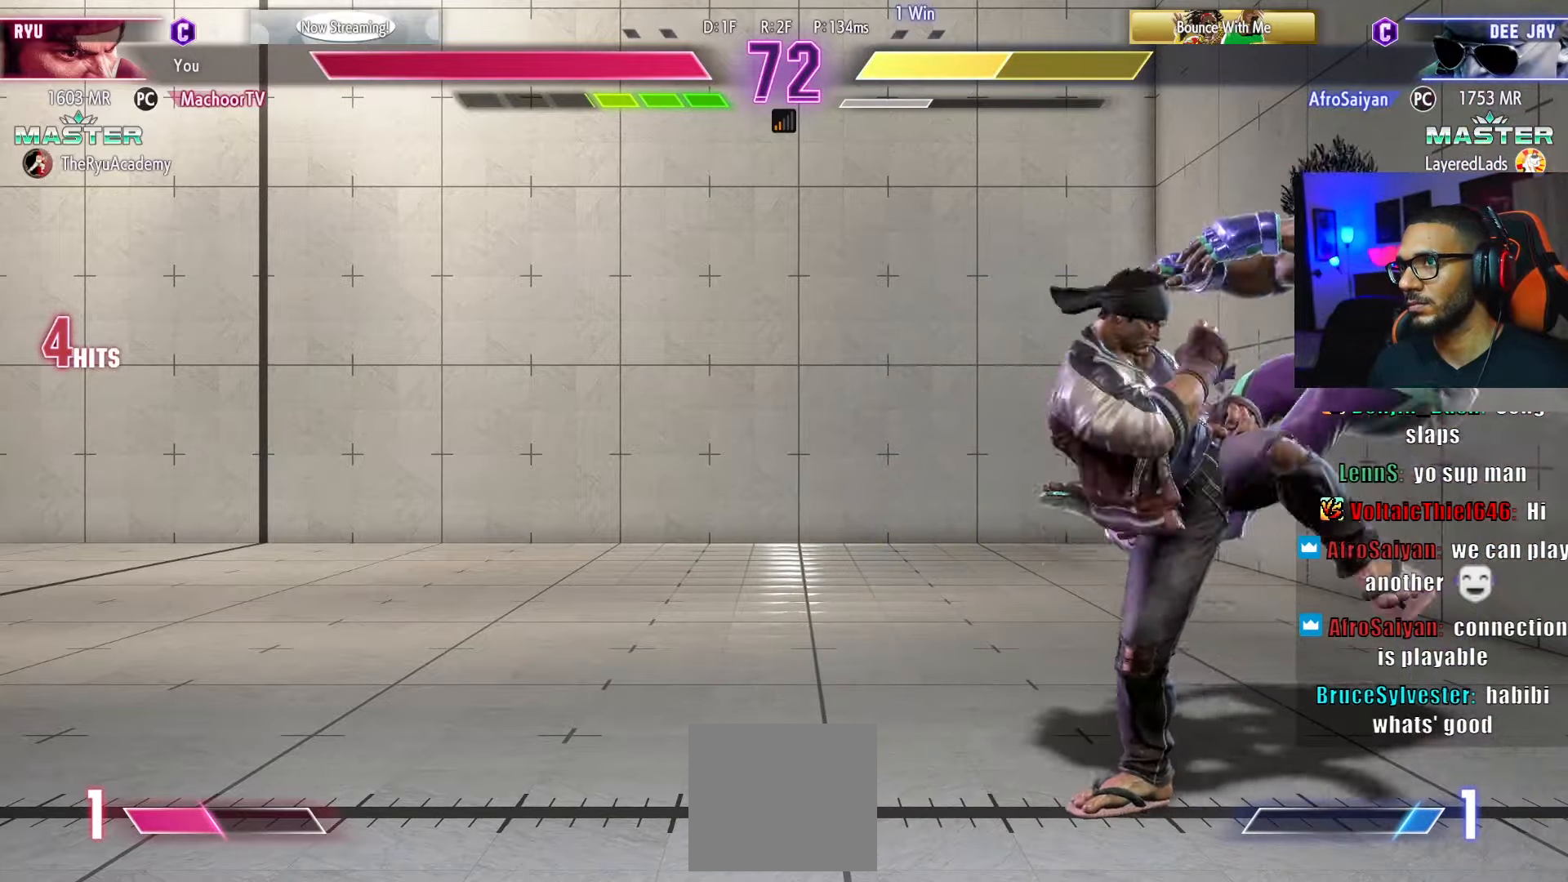
{"buttons": ["DPAD_LEFT"], "left_stick": "center", "right_stick": "center", "events": [[217, "DPAD_UP", "up"], [234, "DPAD_RIGHT", "up"], [317, "DPAD_LEFT", "down"]]}
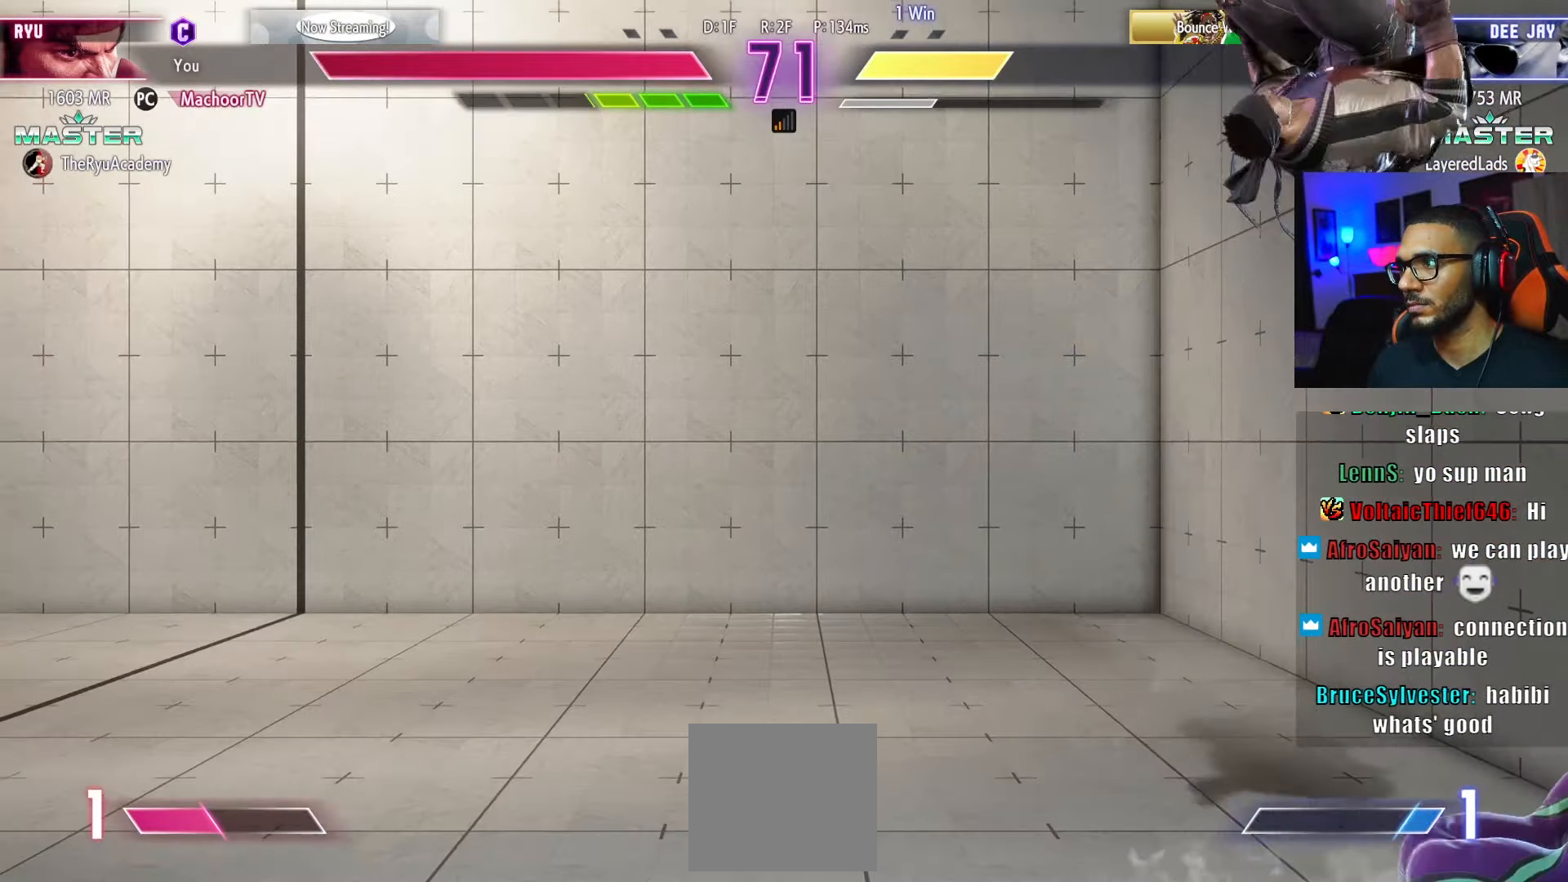
{"buttons": ["DPAD_RIGHT"], "left_stick": "center", "right_stick": "center", "events": [[84, "R1", "down"], [267, "DPAD_LEFT", "up"], [267, "R1", "up"], [384, "DPAD_RIGHT", "down"]]}
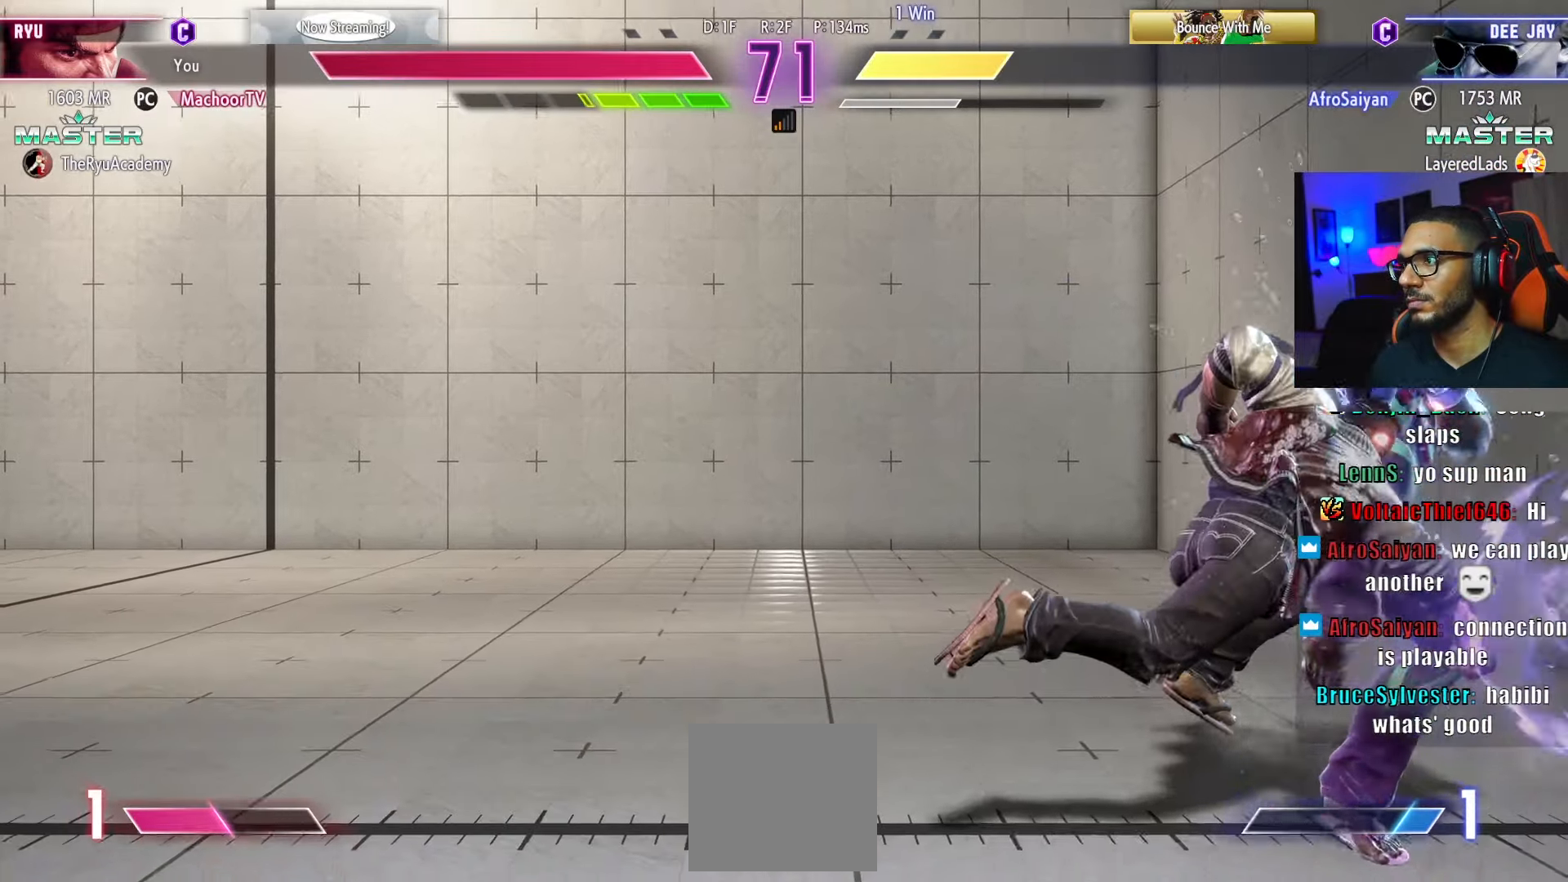
{"buttons": [], "left_stick": "center", "right_stick": "center", "events": [[167, "DPAD_RIGHT", "up"], [200, "TRIANGLE", "down"], [284, "TRIANGLE", "up"], [334, "TRIANGLE", "down"], [467, "TRIANGLE", "up"]]}
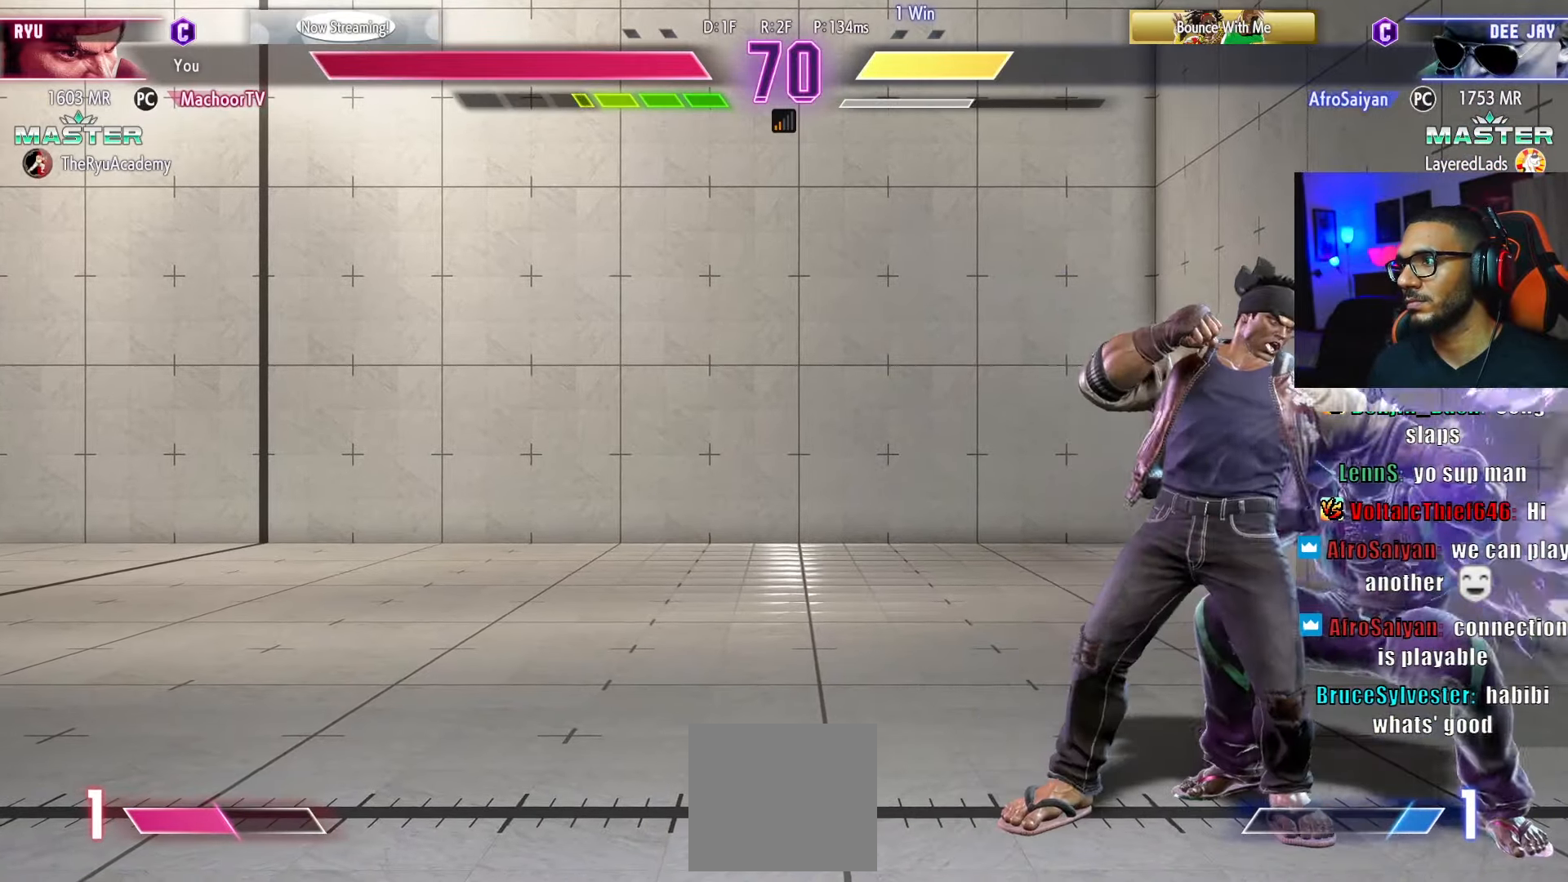
{"buttons": [], "left_stick": "center", "right_stick": "center", "events": [[167, "DPAD_RIGHT", "down"], [267, "DPAD_RIGHT", "up"], [284, "TRIANGLE", "down"], [384, "TRIANGLE", "up"]]}
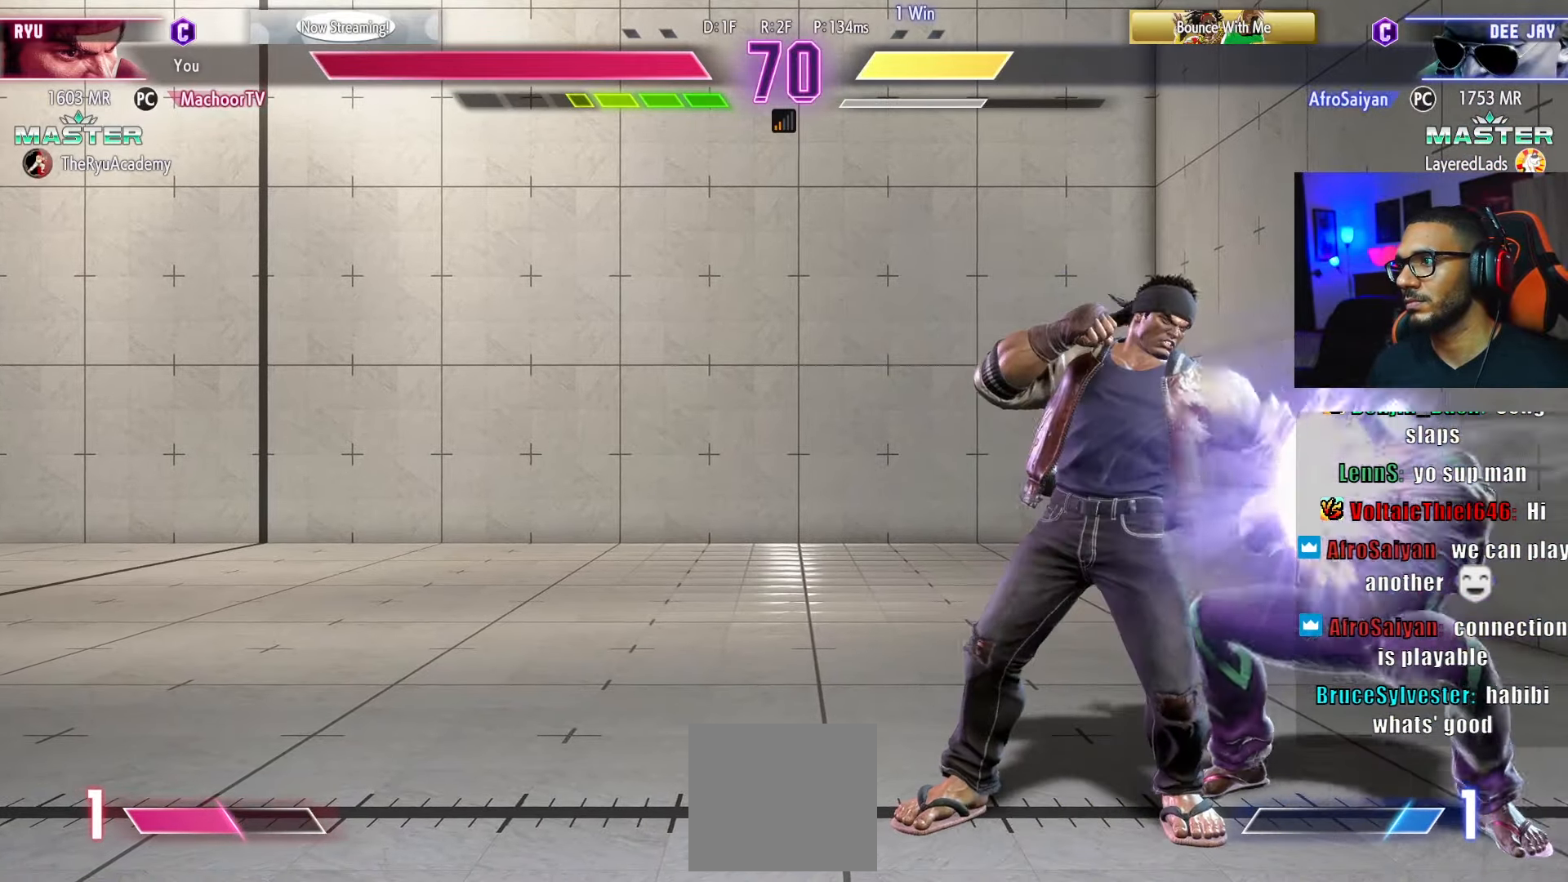
{"buttons": ["L1"], "left_stick": "center", "right_stick": "center", "events": [[267, "R1", "down"], [367, "R1", "up"], [467, "L1", "down"]]}
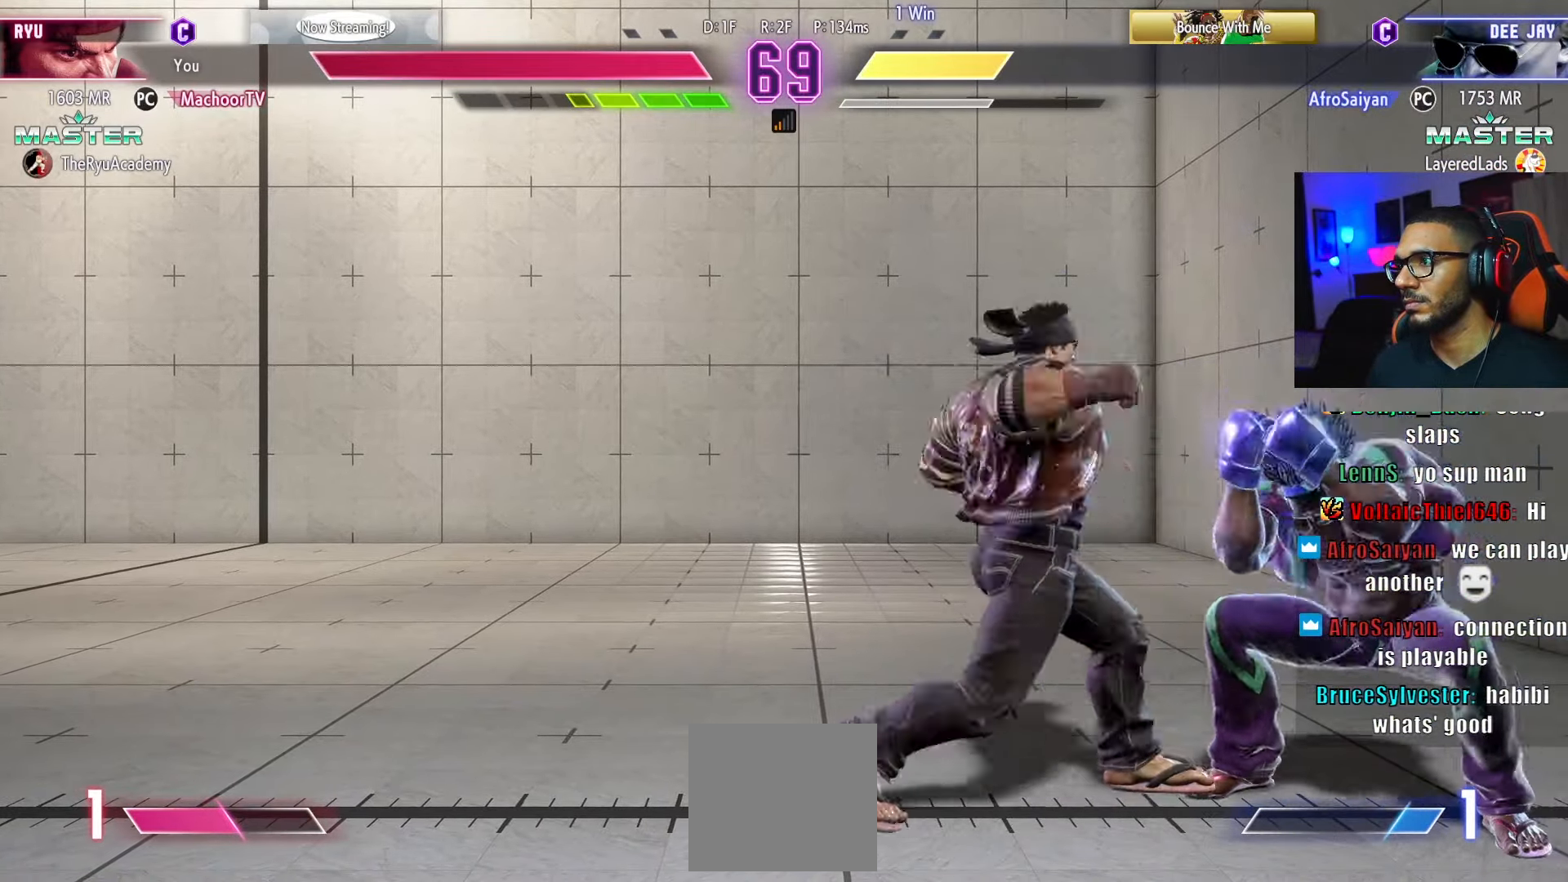
{"buttons": [], "left_stick": "center", "right_stick": "center", "events": [[50, "L1", "up"], [234, "DPAD_LEFT", "down"], [284, "DPAD_DOWN", "down"], [317, "DPAD_LEFT", "up"], [384, "DPAD_DOWN", "up"]]}
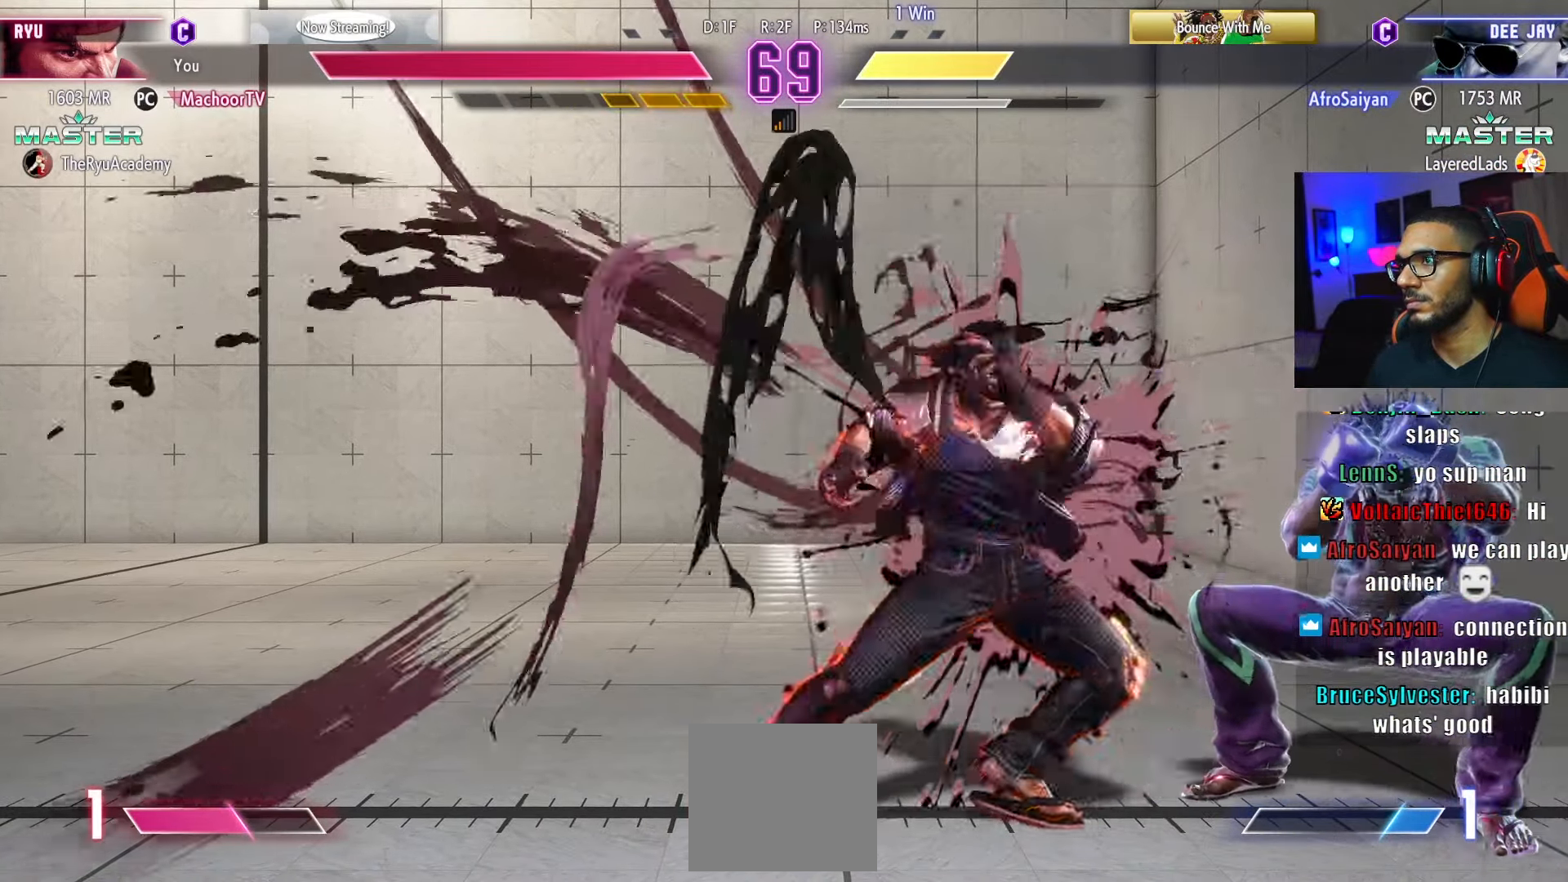
{"buttons": [], "left_stick": "center", "right_stick": "center", "events": []}
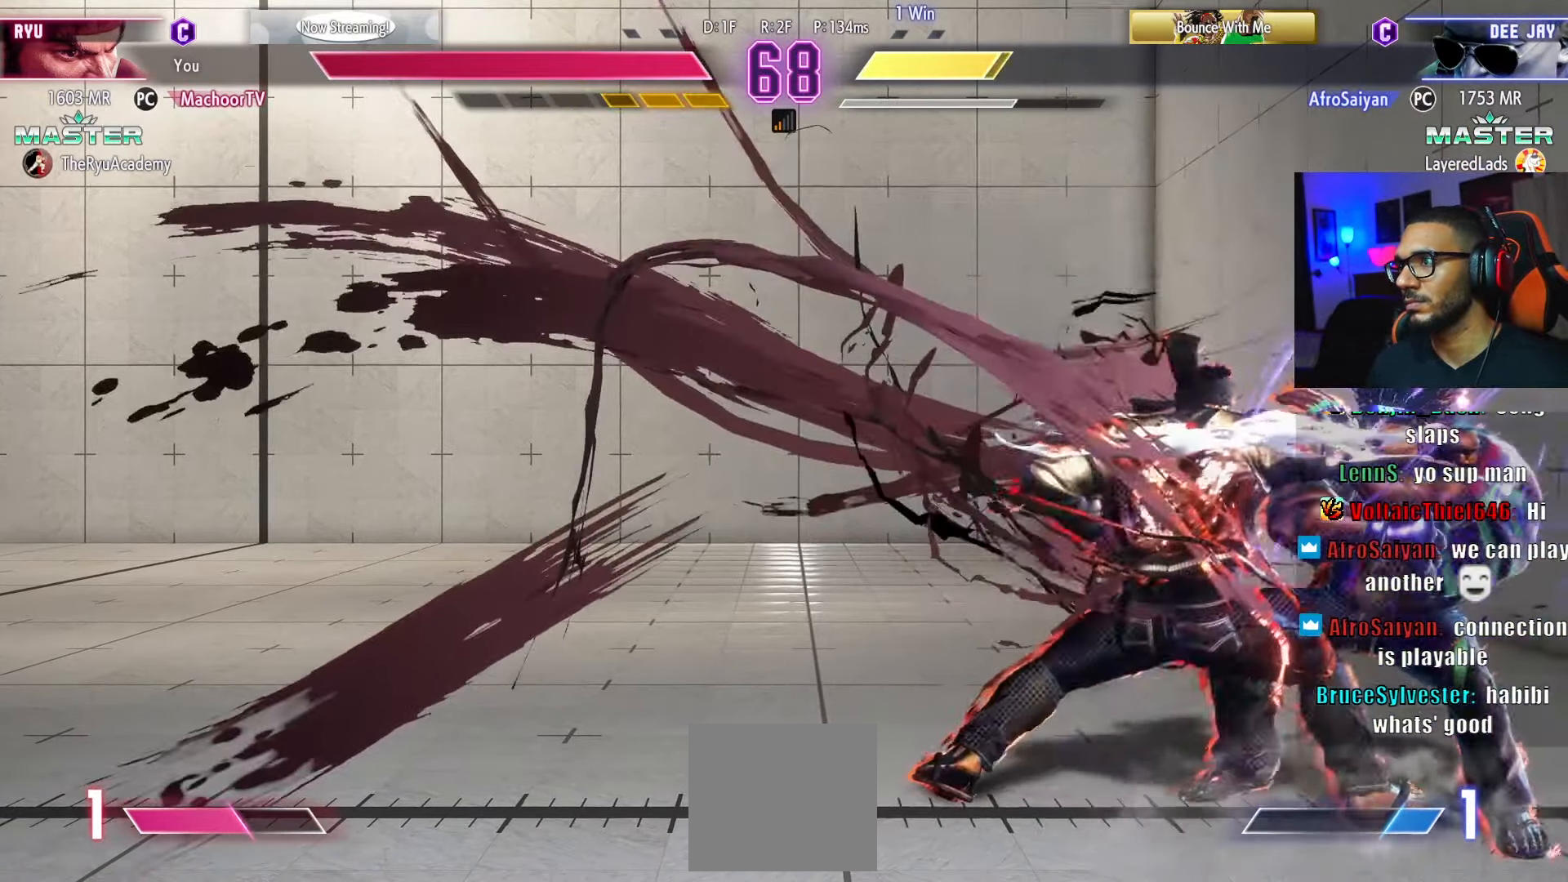
{"buttons": [], "left_stick": "center", "right_stick": "center", "events": []}
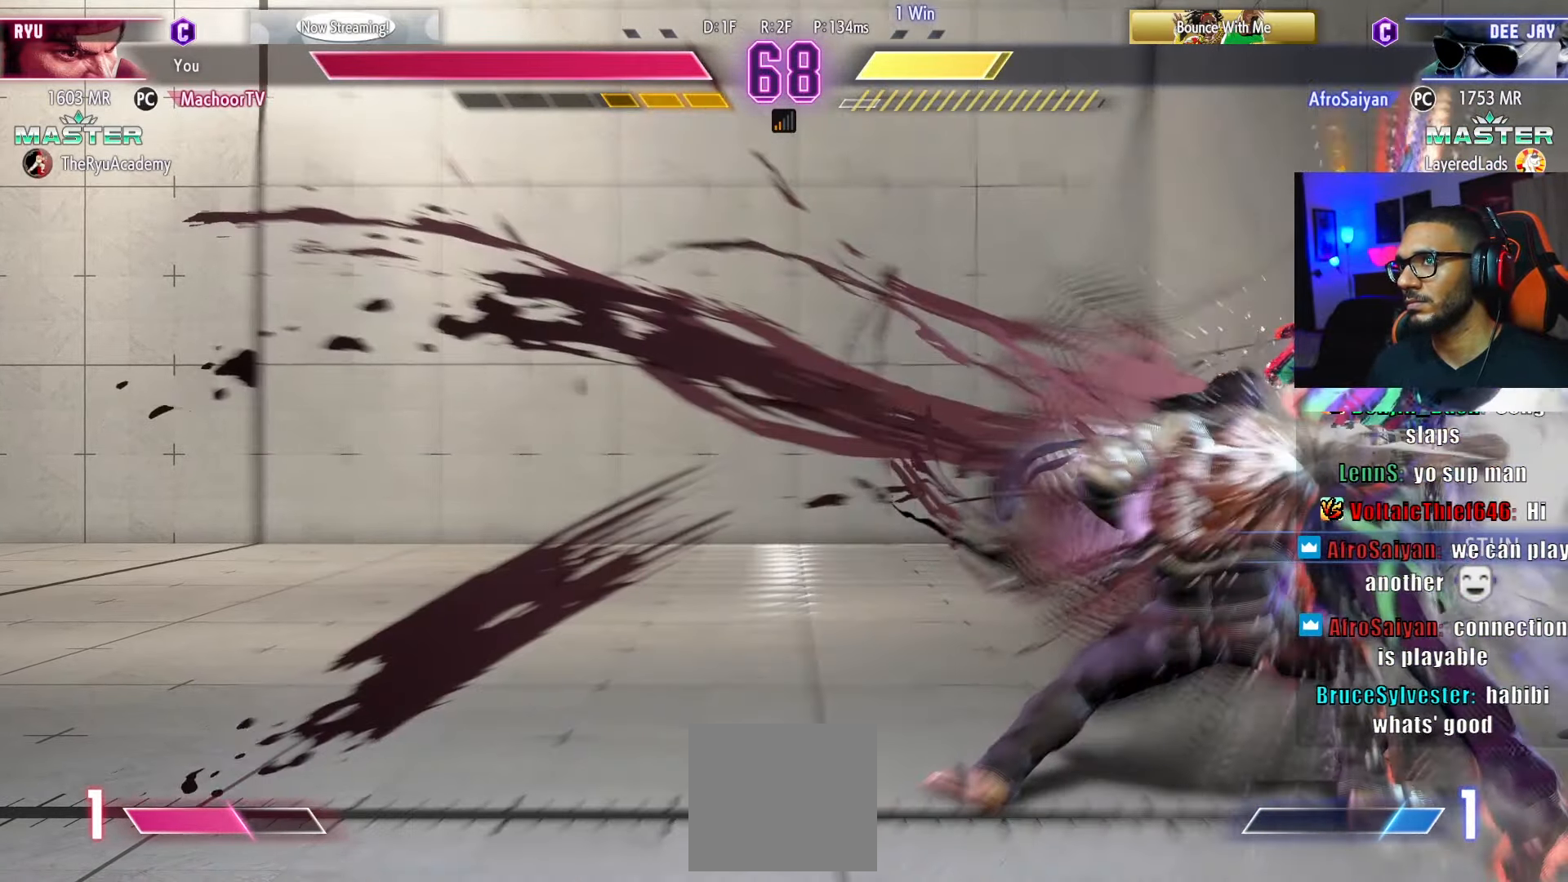
{"buttons": ["DPAD_DOWN"], "left_stick": "center", "right_stick": "center", "events": [[484, "DPAD_DOWN", "down"]]}
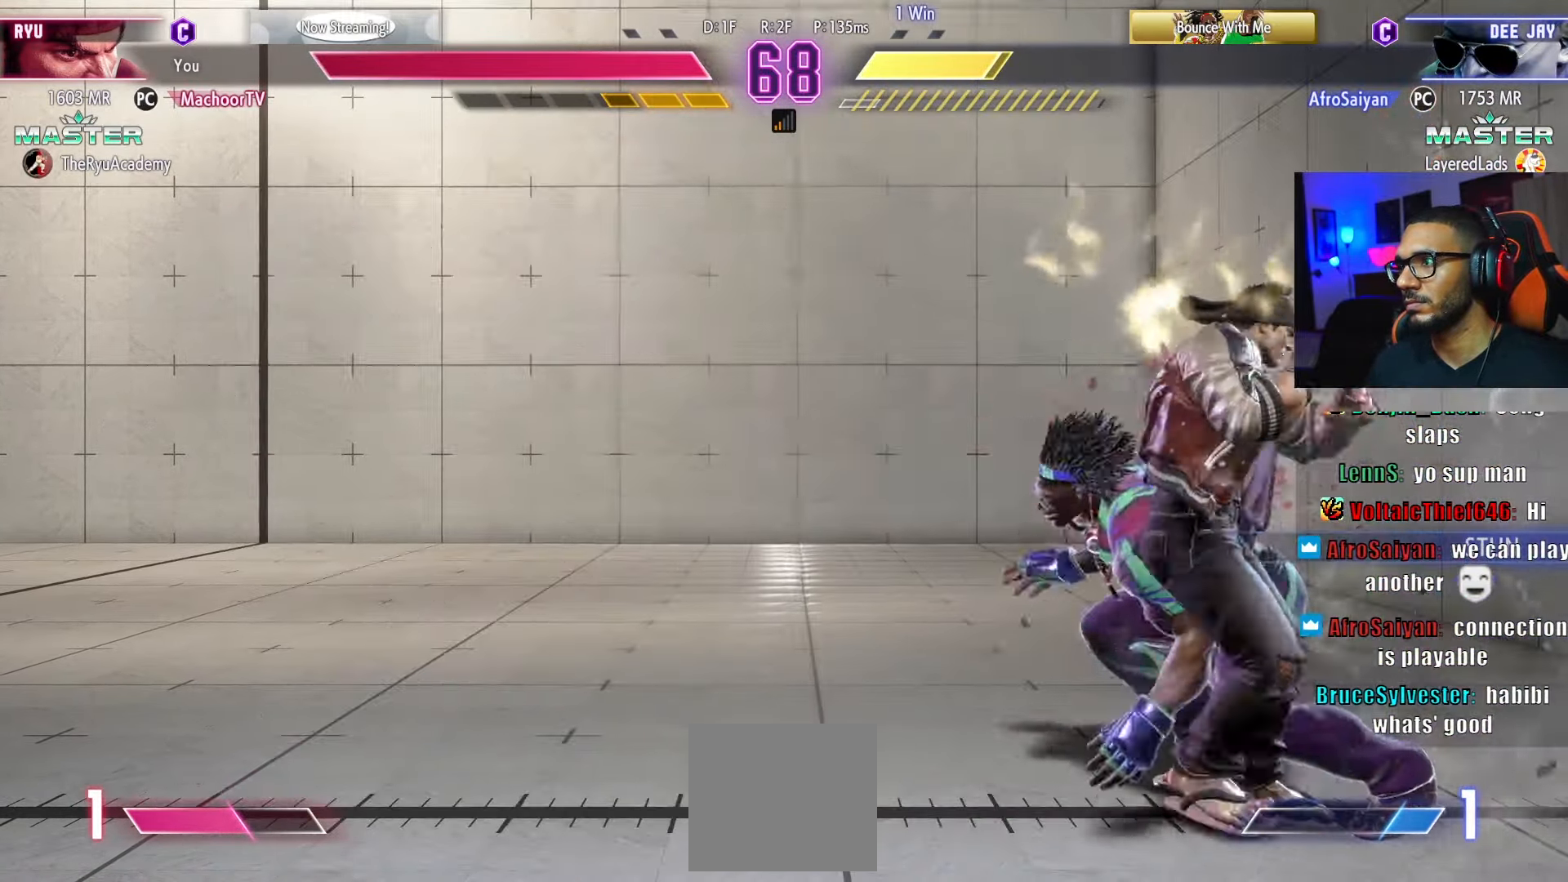
{"buttons": [], "left_stick": "center", "right_stick": "center", "events": [[50, "DPAD_DOWN", "up"], [100, "DPAD_DOWN", "down"], [150, "SQUARE", "down"], [217, "DPAD_DOWN", "up"], [284, "SQUARE", "up"]]}
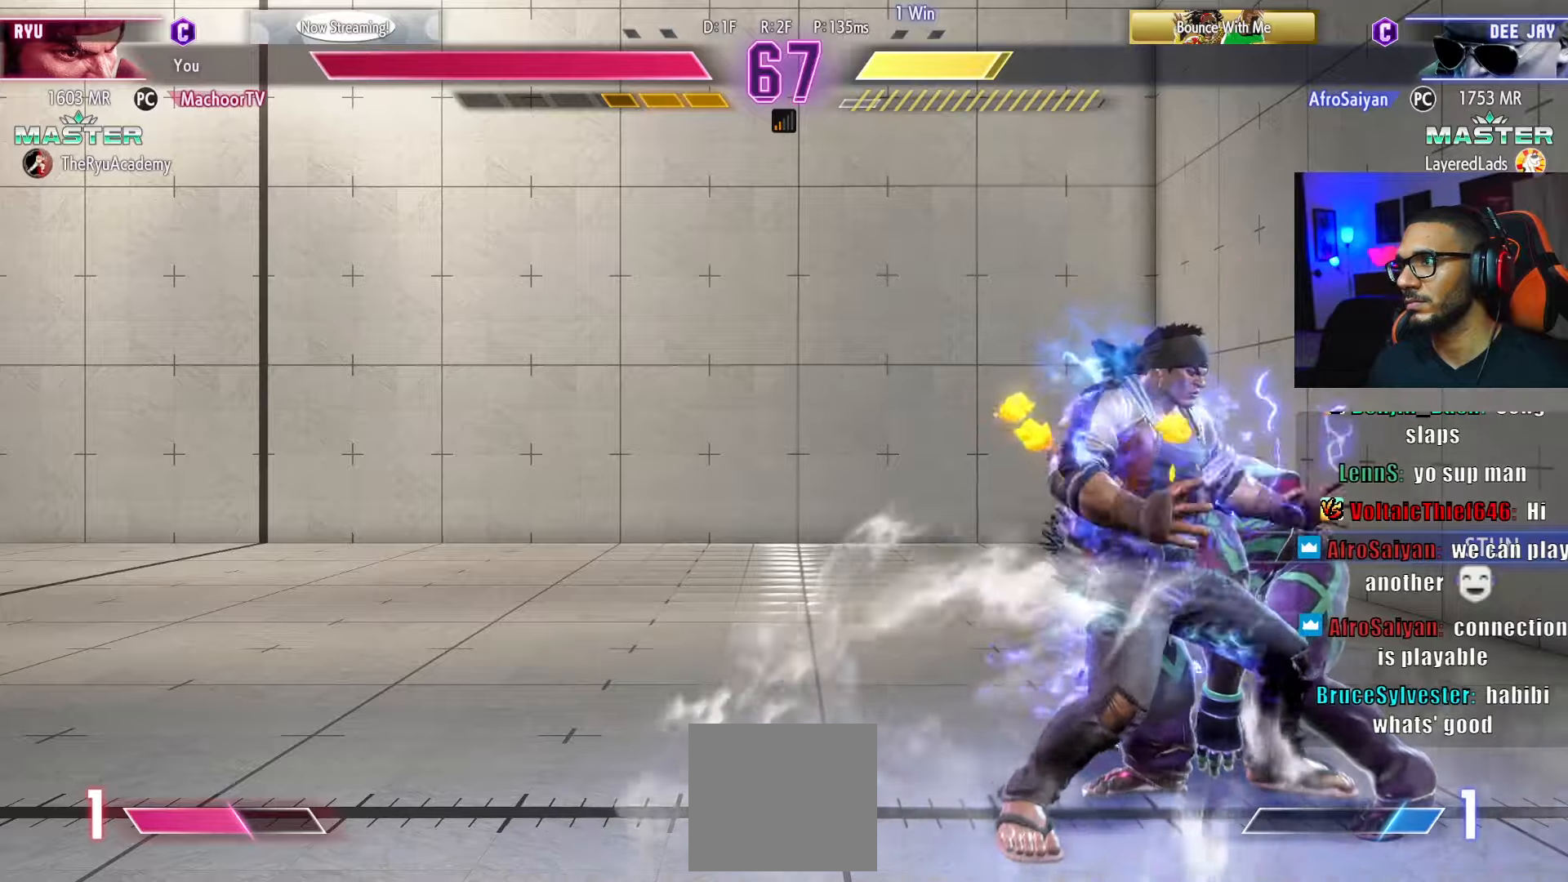
{"buttons": ["DPAD_UP"], "left_stick": "center", "right_stick": "center", "events": [[500, "DPAD_UP", "down"]]}
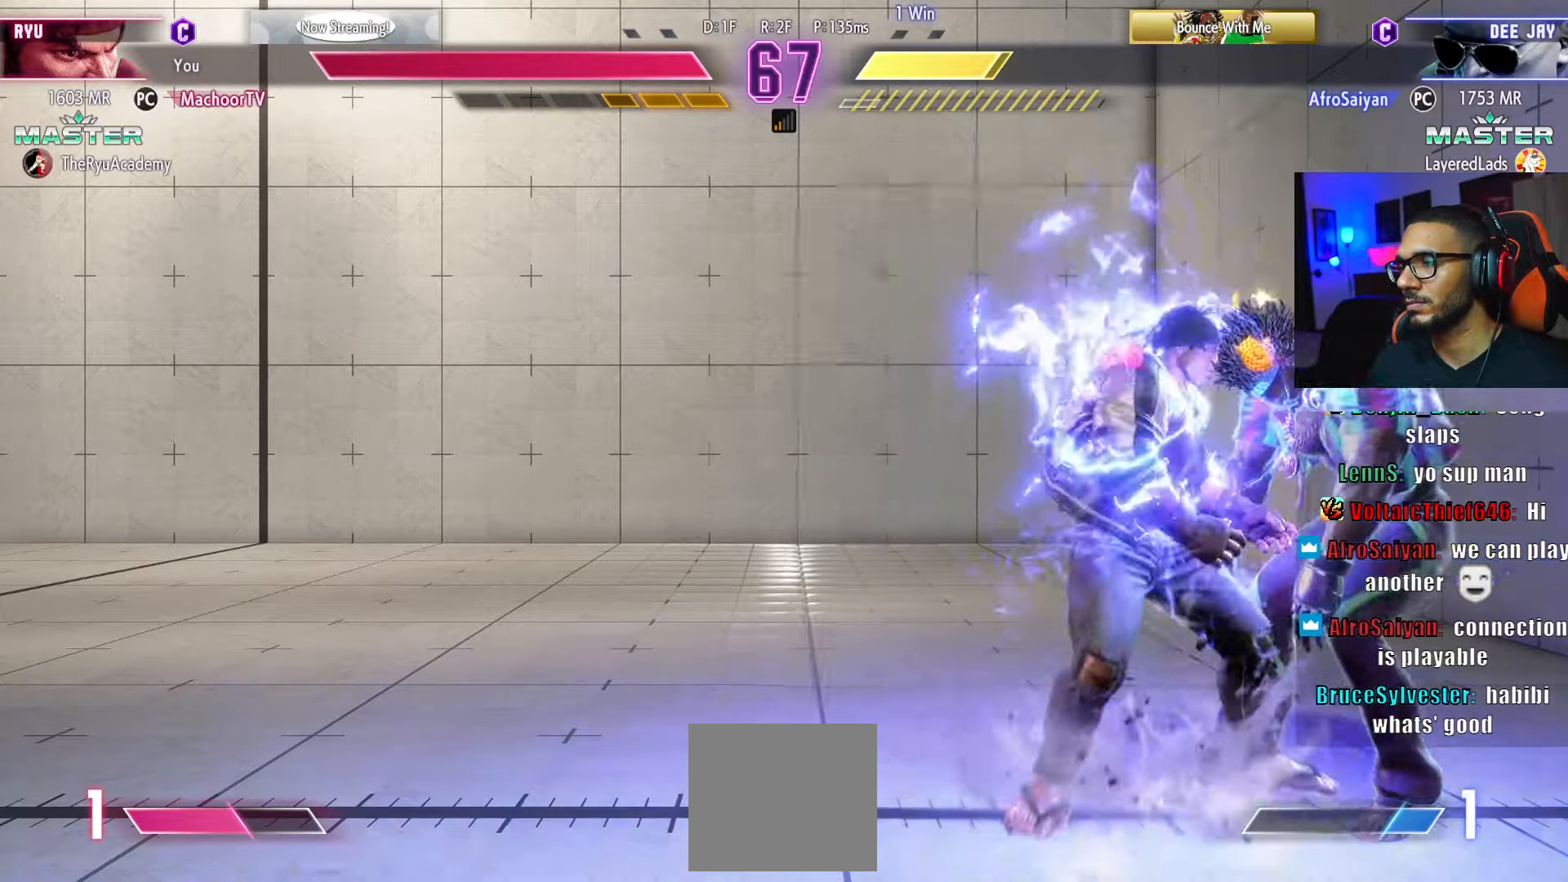
{"buttons": ["DPAD_DOWN"], "left_stick": "center", "right_stick": "center", "events": [[167, "DPAD_UP", "up"], [250, "DPAD_DOWN", "down"]]}
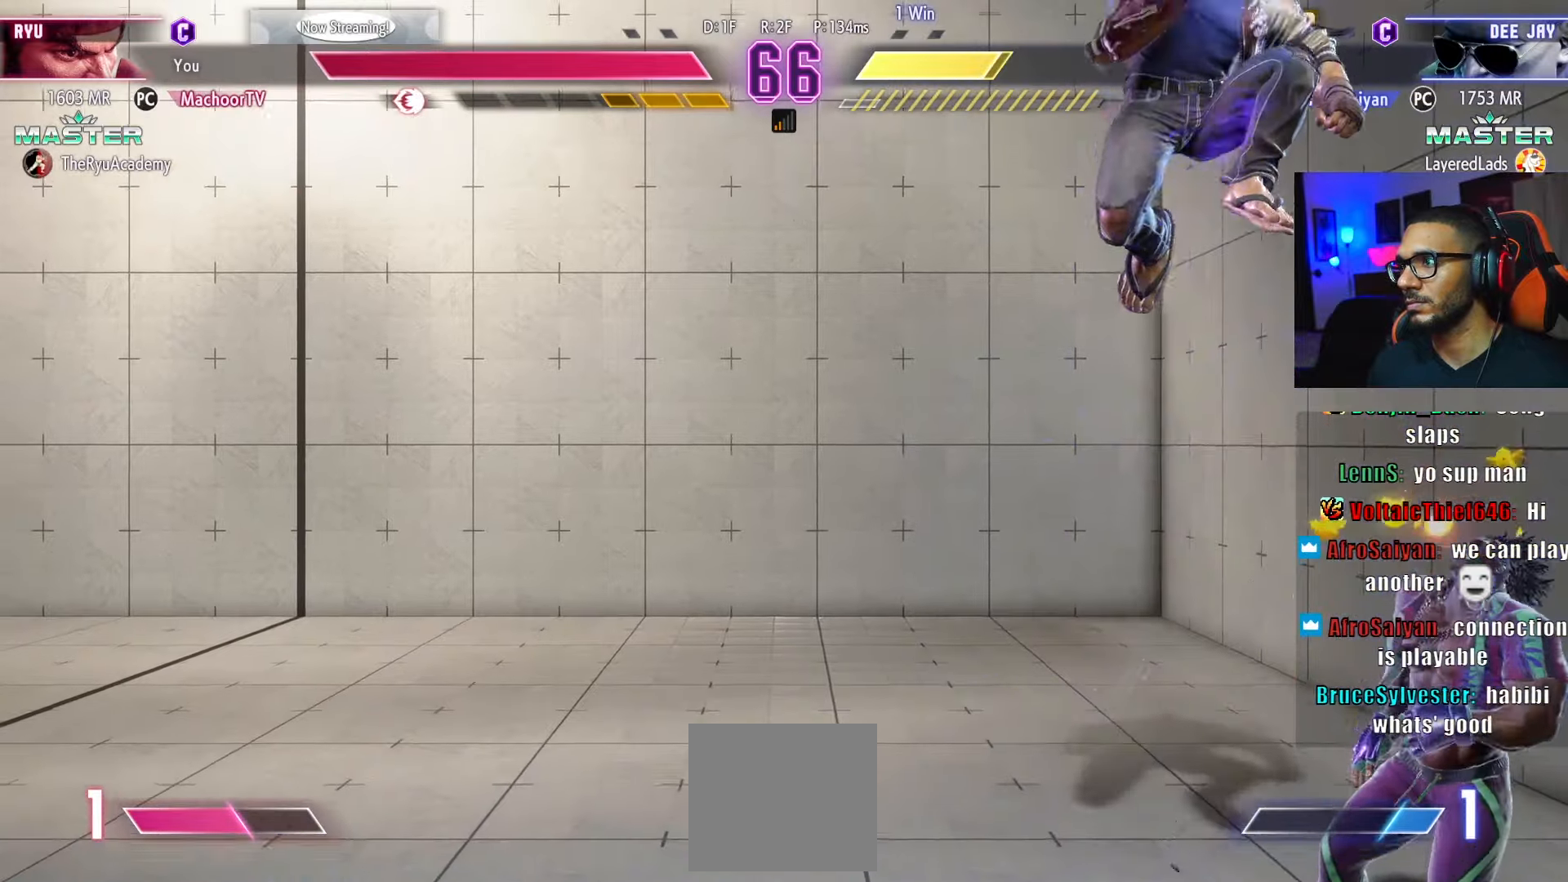
{"buttons": ["R1", "DPAD_DOWN"], "left_stick": "center", "right_stick": "center", "events": [[34, "R1", "down"], [167, "R1", "up"], [484, "R1", "down"]]}
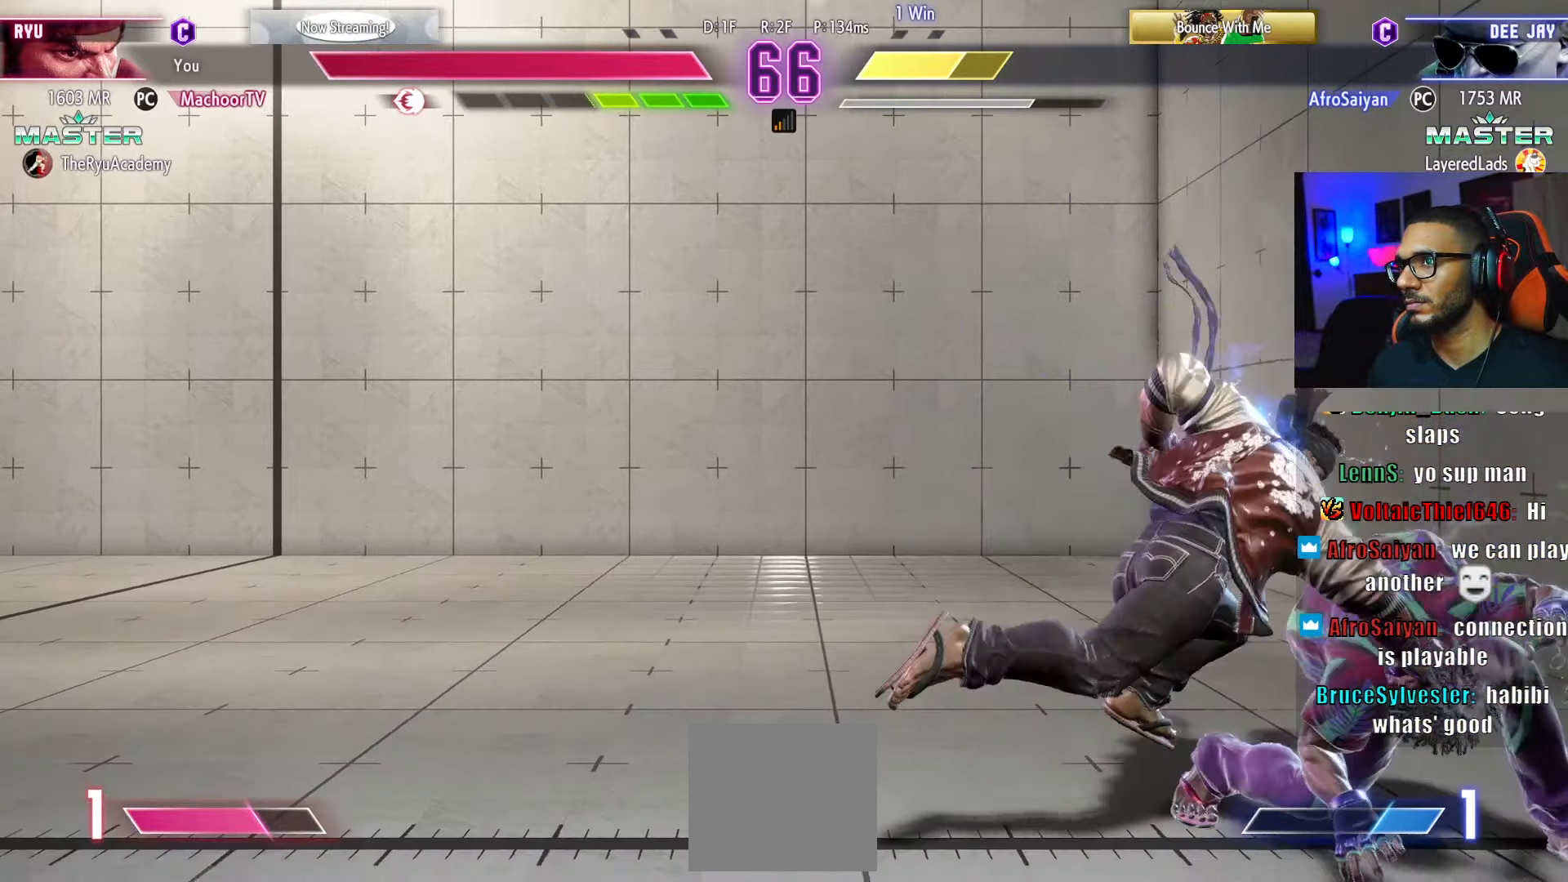
{"buttons": [], "left_stick": "center", "right_stick": "center", "events": [[67, "DPAD_DOWN", "up"], [100, "R1", "up"], [200, "L2", "down"], [367, "L2", "up"]]}
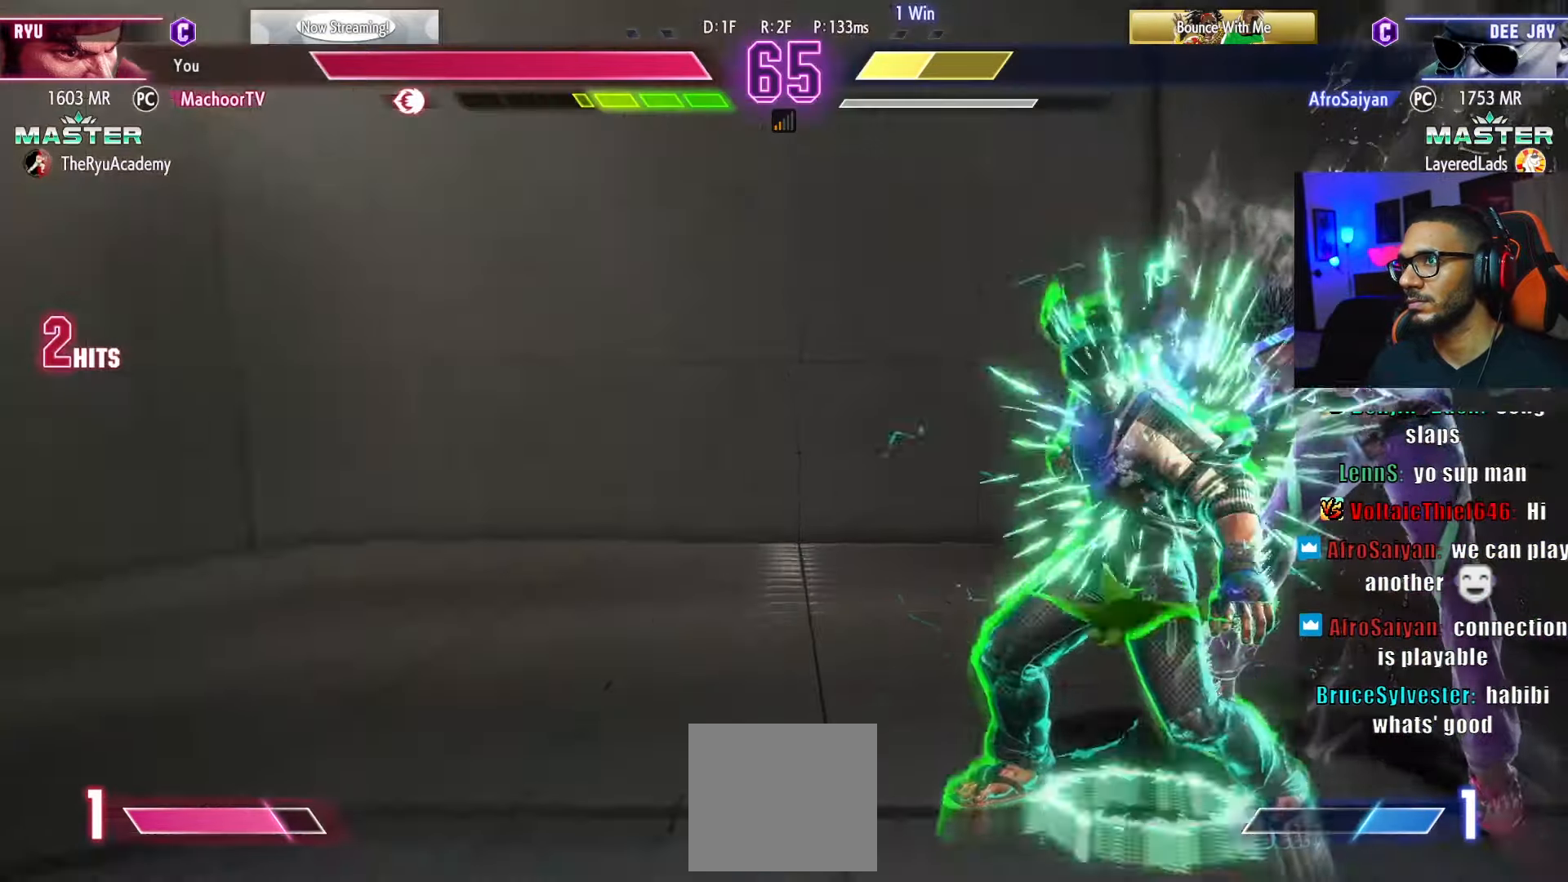
{"buttons": ["DPAD_DOWN"], "left_stick": "center", "right_stick": "center", "events": [[100, "R2", "down"], [267, "R2", "up"], [334, "DPAD_DOWN", "down"]]}
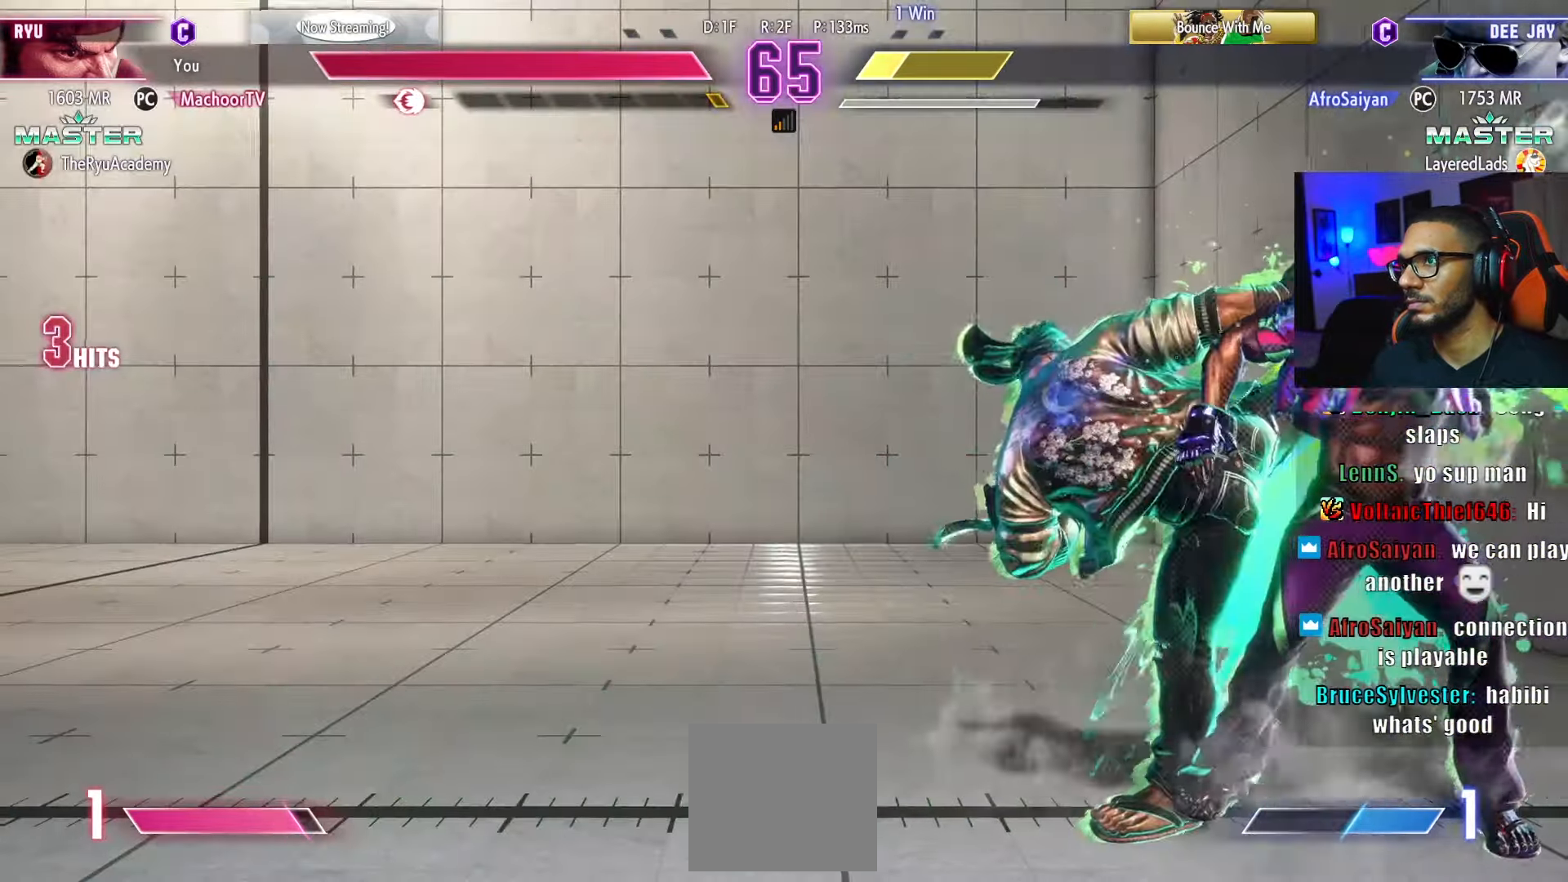
{"buttons": ["R1", "DPAD_DOWN"], "left_stick": "center", "right_stick": "center", "events": [[467, "R1", "down"]]}
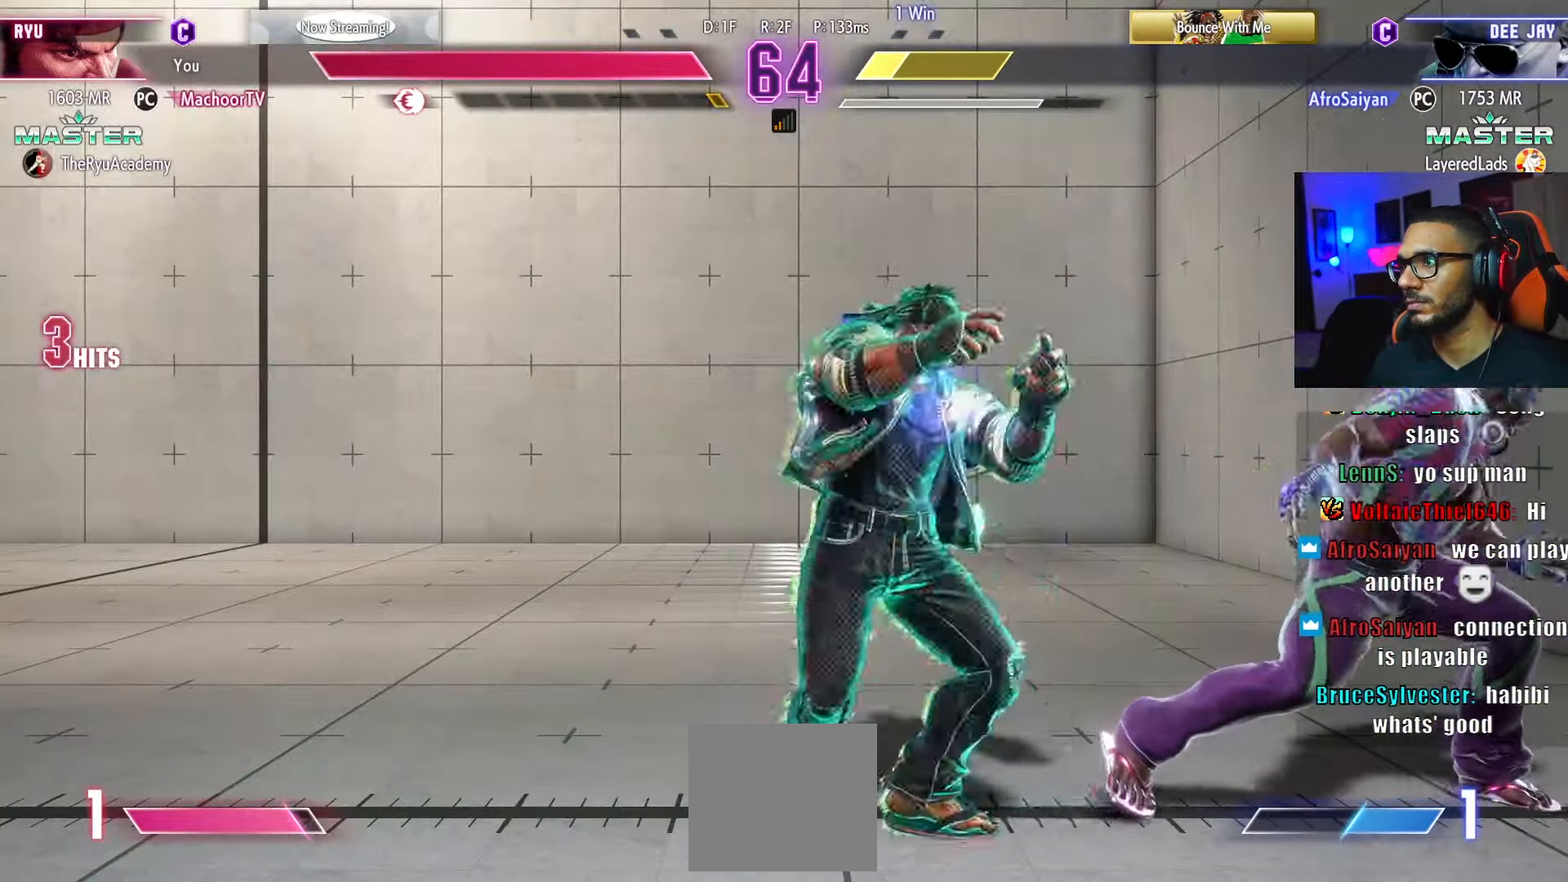
{"buttons": [], "left_stick": "center", "right_stick": "center", "events": [[67, "R1", "up"], [100, "DPAD_LEFT", "down"], [150, "DPAD_DOWN", "up"], [167, "DPAD_LEFT", "up"], [200, "R1", "down"], [200, "TRIANGLE", "down"], [334, "R1", "up"], [350, "TRIANGLE", "up"]]}
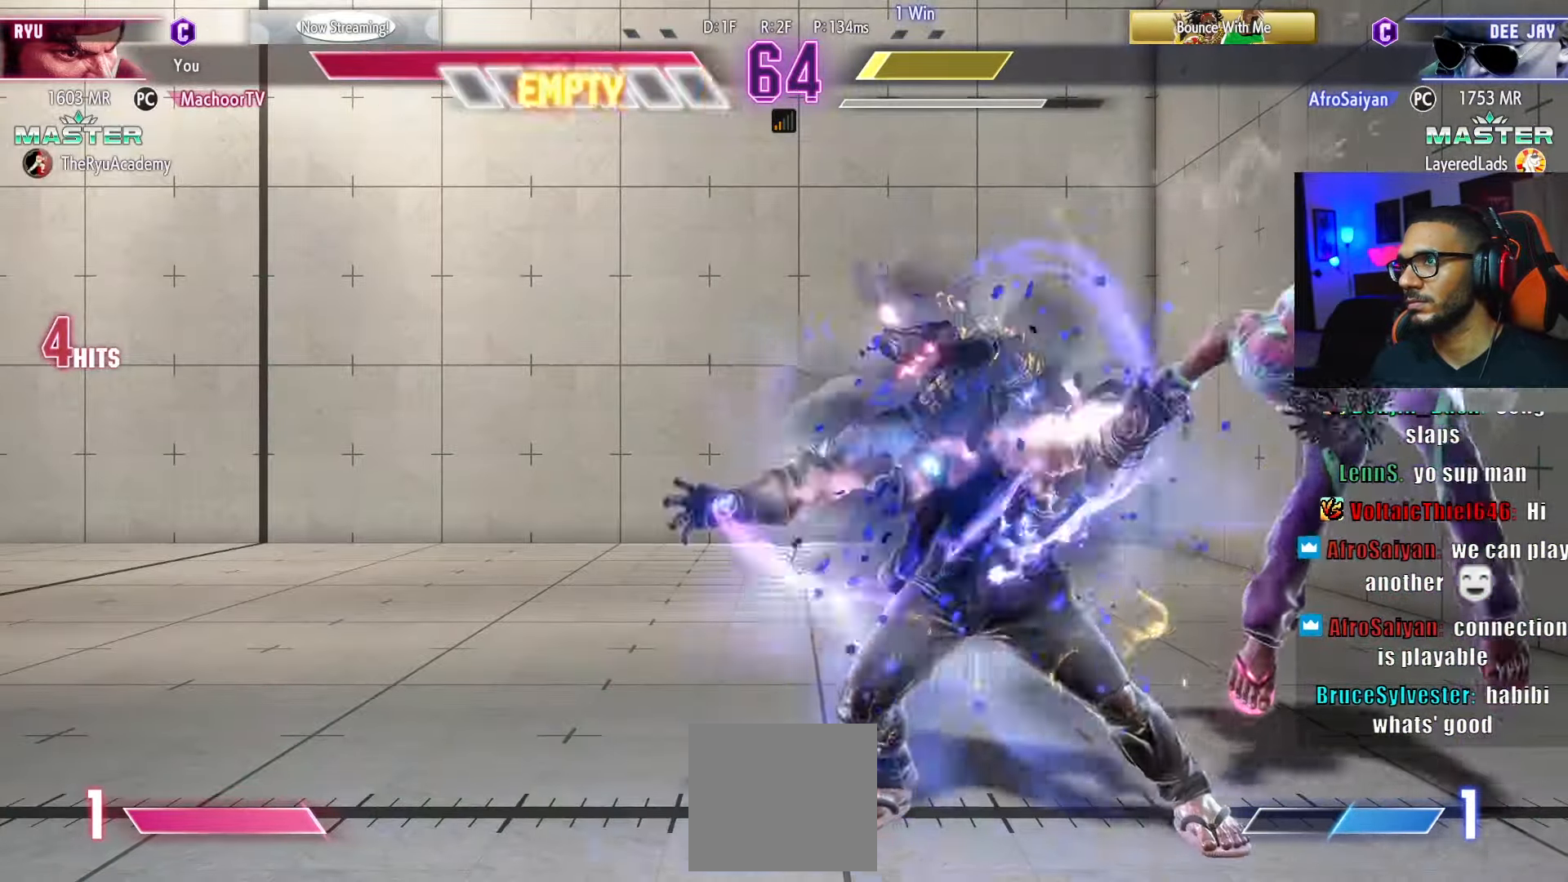
{"buttons": [], "left_stick": "center", "right_stick": "center", "events": []}
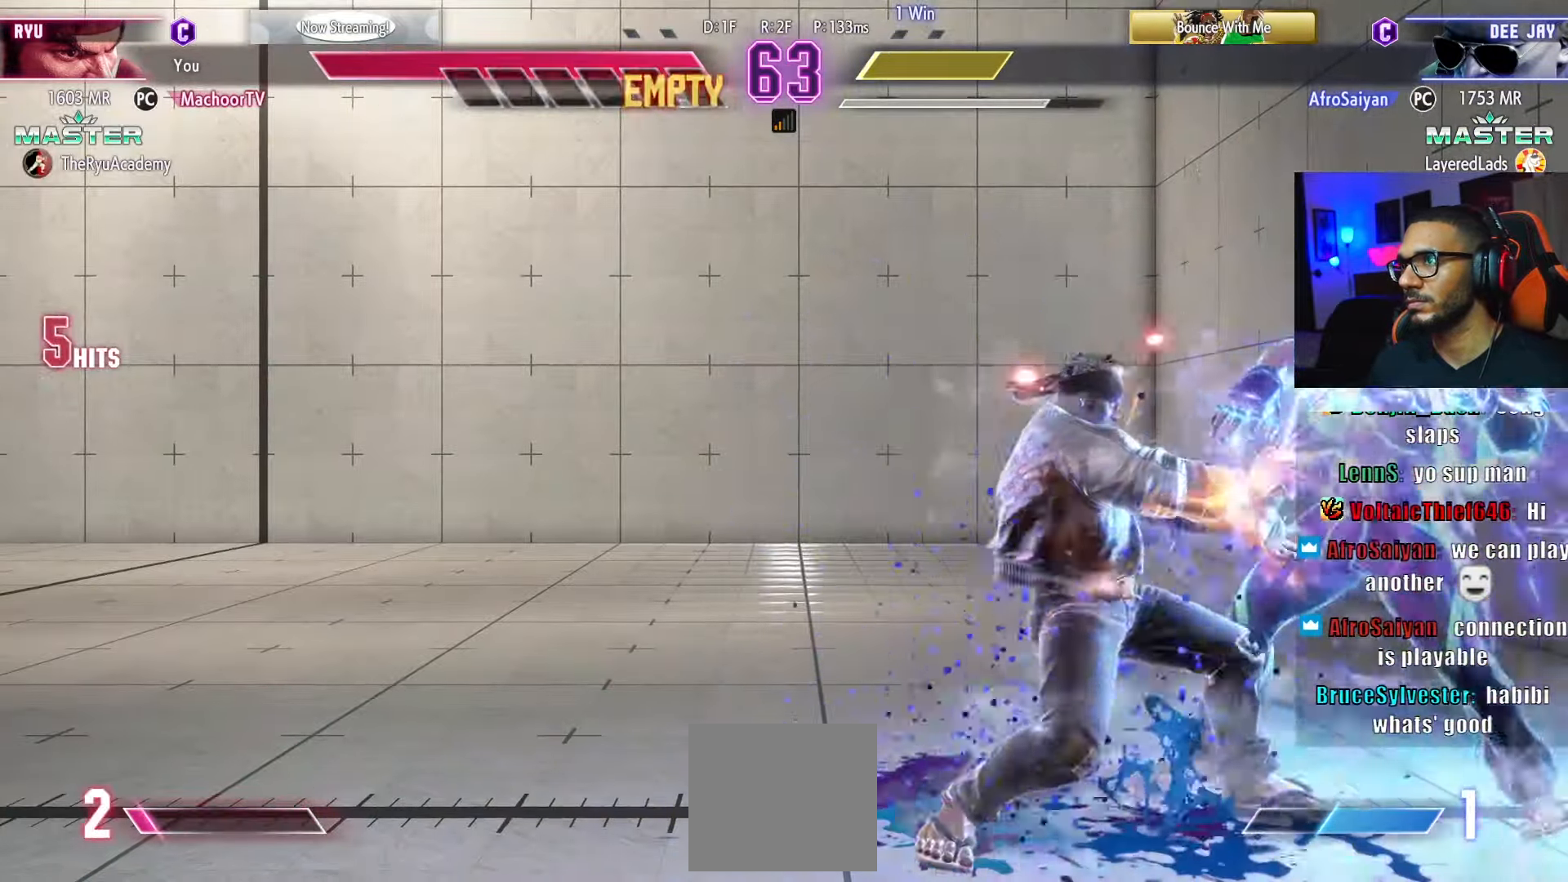
{"buttons": ["DPAD_DOWN"], "left_stick": "center", "right_stick": "center", "events": [[150, "DPAD_RIGHT", "down"], [217, "DPAD_RIGHT", "up"], [250, "DPAD_RIGHT", "down"], [434, "DPAD_RIGHT", "up"], [467, "DPAD_DOWN", "down"]]}
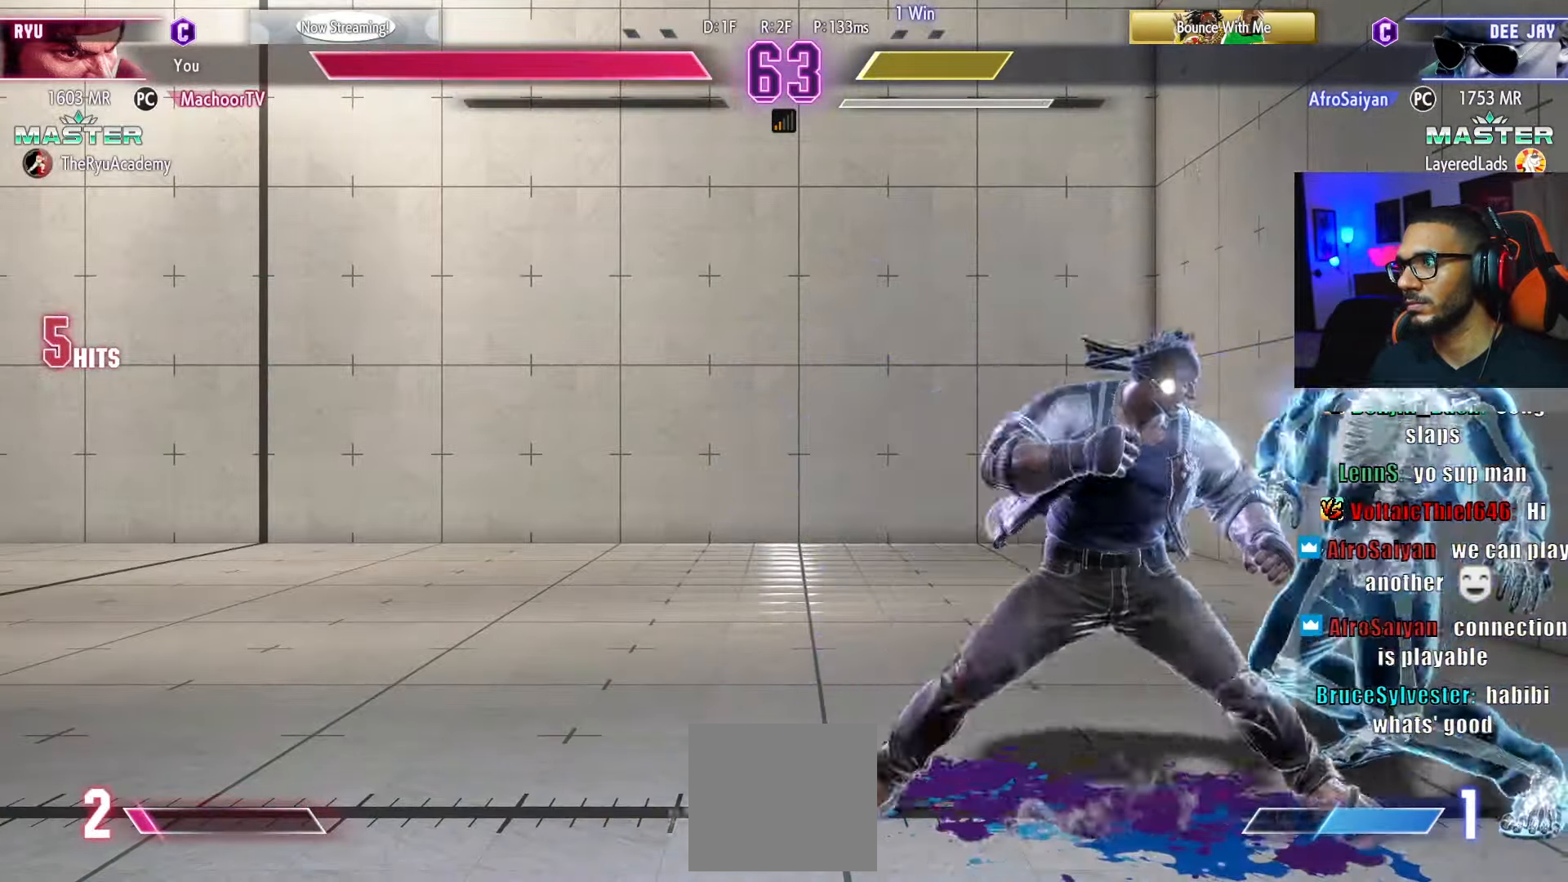
{"buttons": [], "left_stick": "center", "right_stick": "center", "events": [[100, "R1", "down"], [167, "DPAD_LEFT", "down"], [200, "R1", "up"], [234, "DPAD_DOWN", "up"], [234, "TRIANGLE", "down"], [267, "DPAD_LEFT", "up"], [334, "TRIANGLE", "up"], [367, "TRIANGLE", "down"], [450, "TRIANGLE", "up"]]}